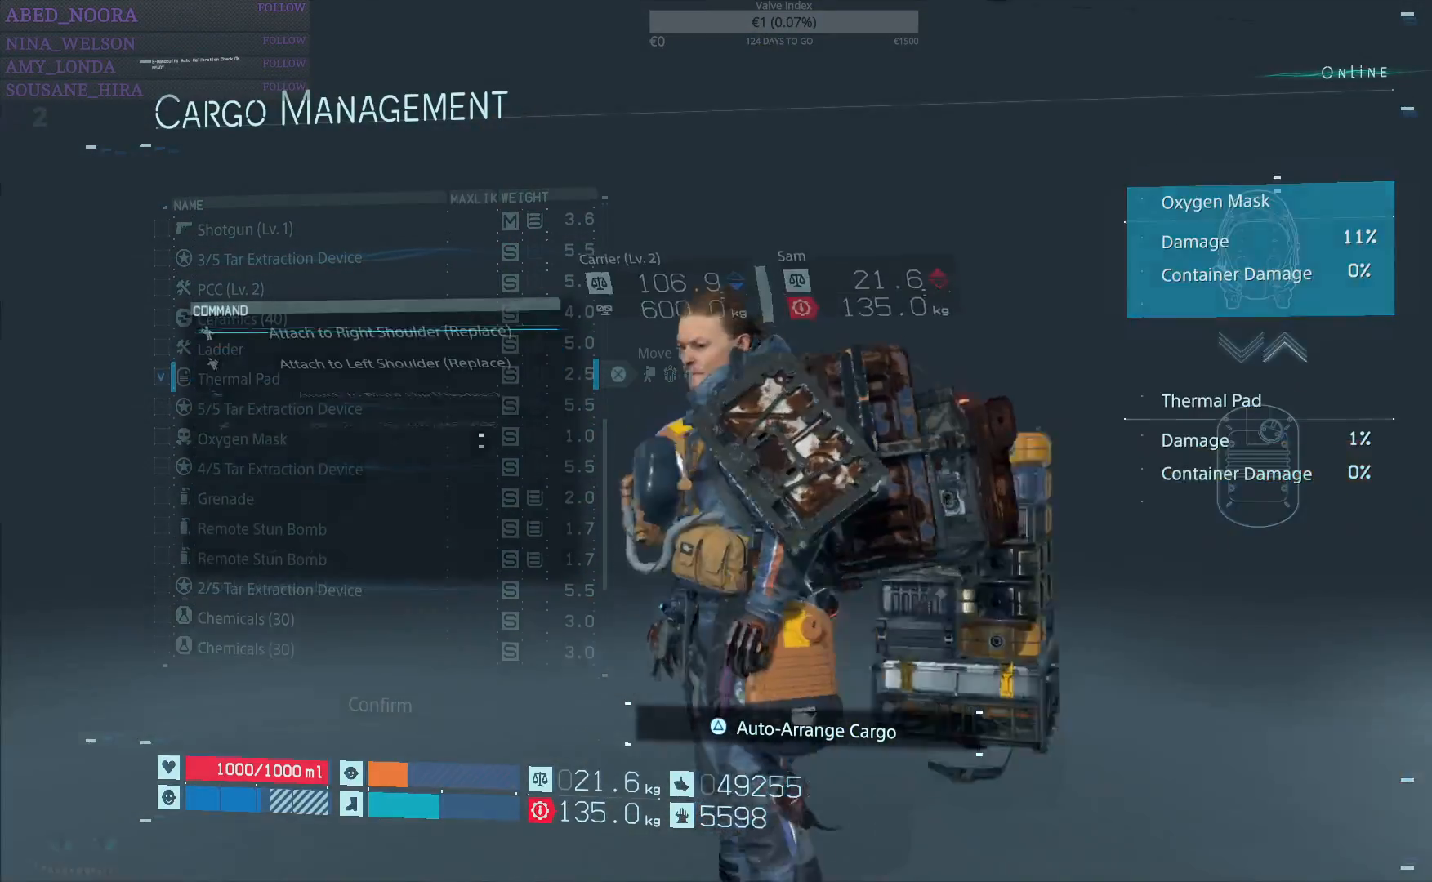
Gameplay with a controller (PlayStation layout); each line is a JSON object with the inputs held at the frame after it. "events" lists button and stick changes between this image and that frame as [ms after this image, input, new state], when the widget could be followed in between.
{"buttons": ["DPAD_DOWN"], "left_stick": "center", "right_stick": "center", "events": [[250, "DPAD_DOWN", "down"], [350, "DPAD_DOWN", "up"], [500, "DPAD_DOWN", "down"]]}
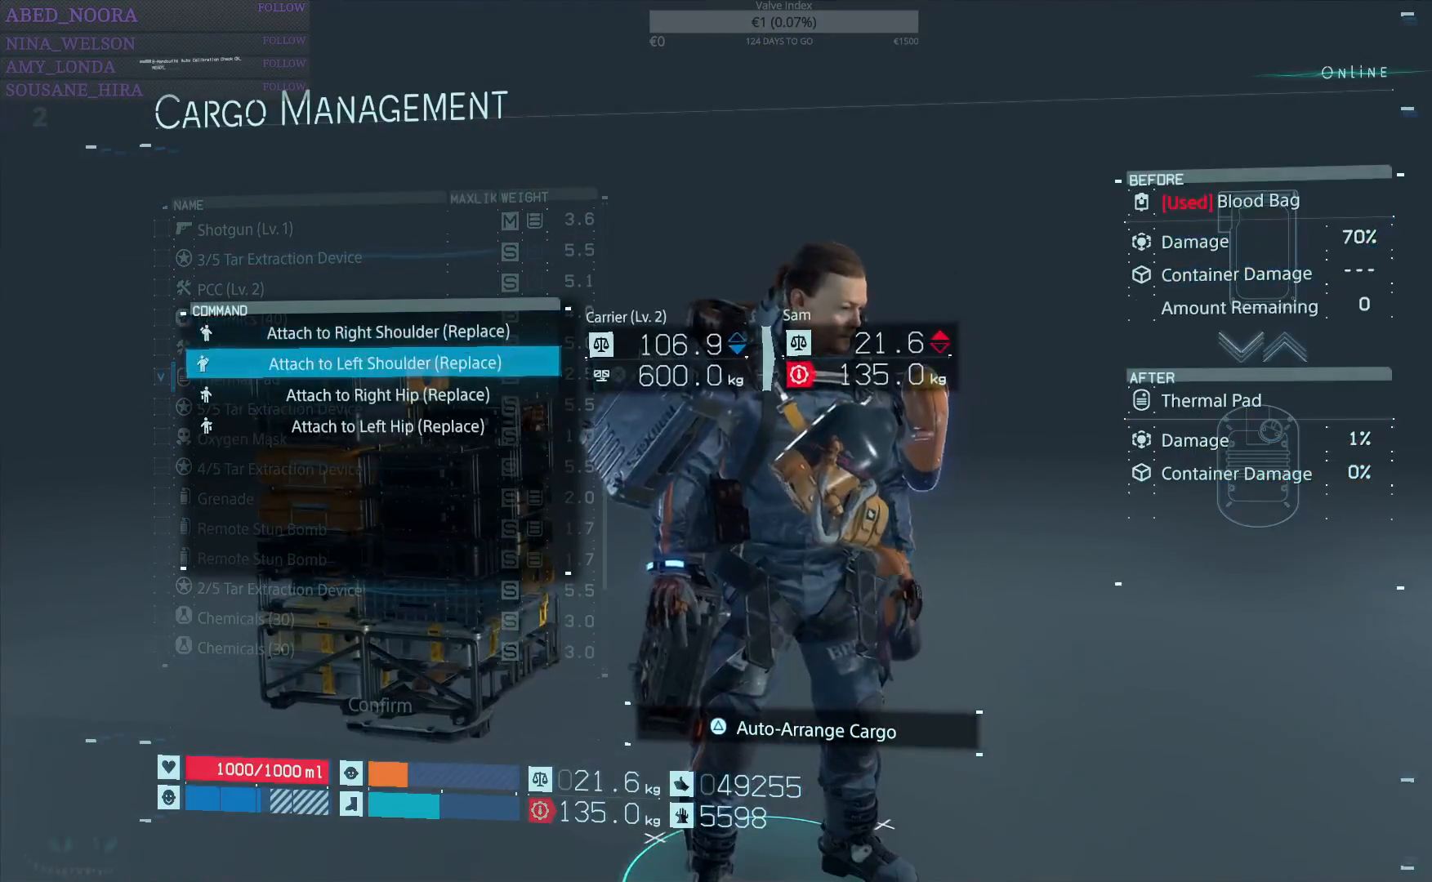
{"buttons": [], "left_stick": "center", "right_stick": "center", "events": [[100, "DPAD_DOWN", "up"], [300, "DPAD_DOWN", "down"], [383, "DPAD_DOWN", "up"]]}
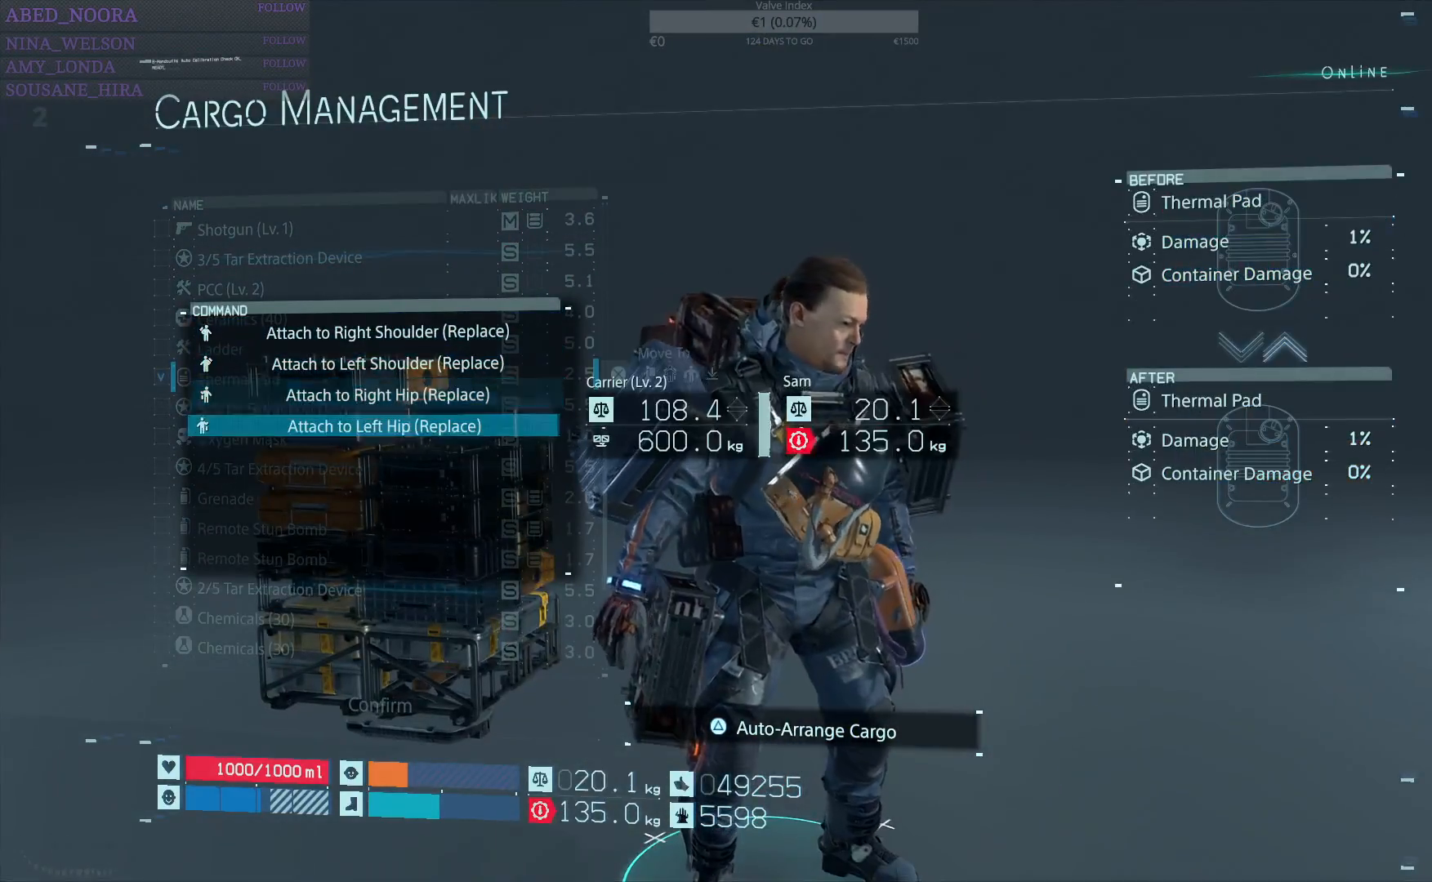
{"buttons": ["CROSS"], "left_stick": "center", "right_stick": "center", "events": [[133, "DPAD_UP", "down"], [233, "DPAD_UP", "up"], [450, "CROSS", "down"]]}
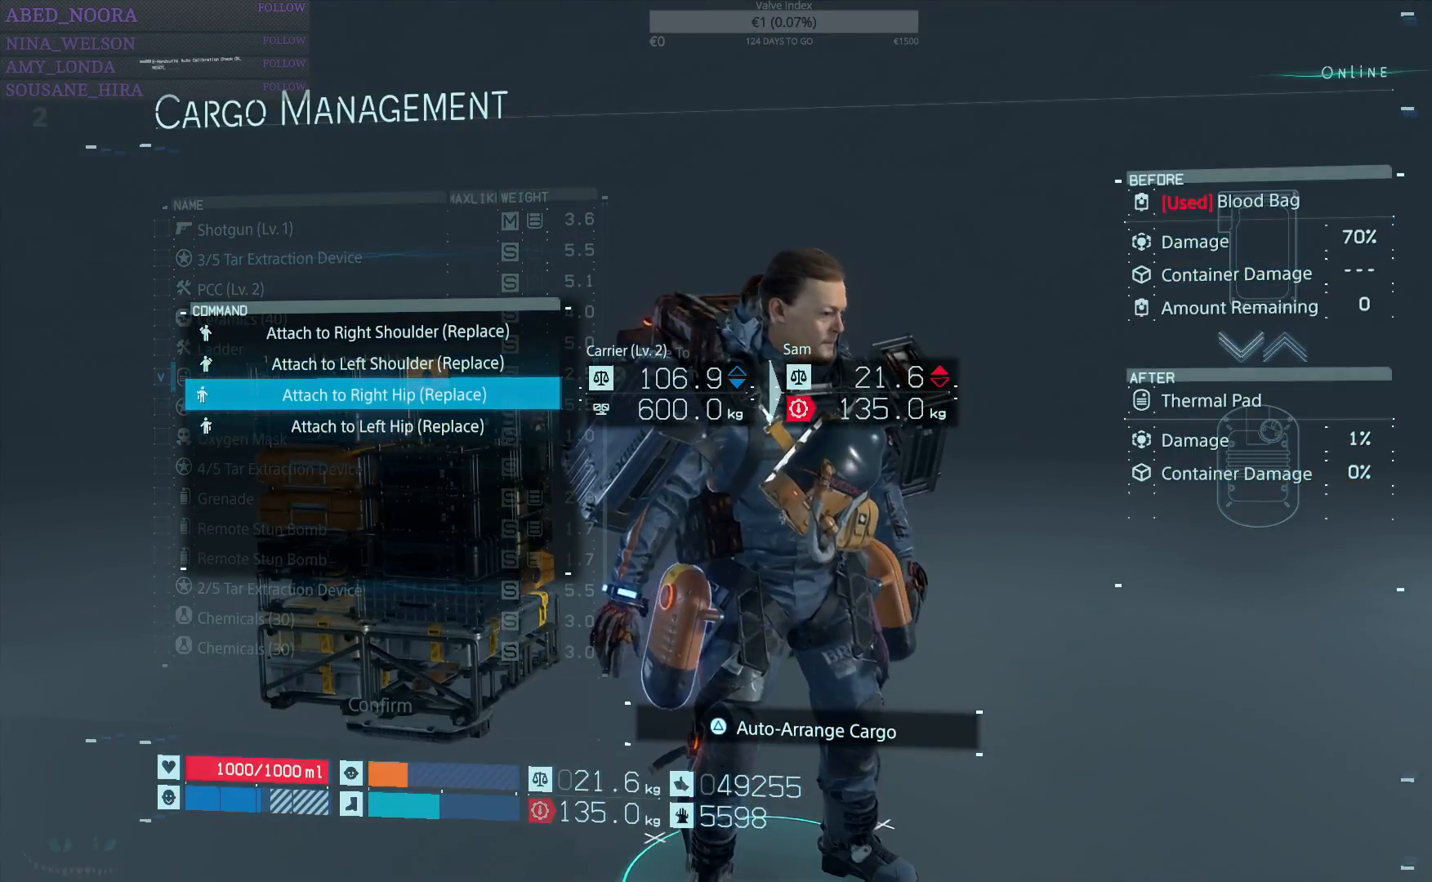
{"buttons": [], "left_stick": "center", "right_stick": "center", "events": [[33, "CROSS", "up"]]}
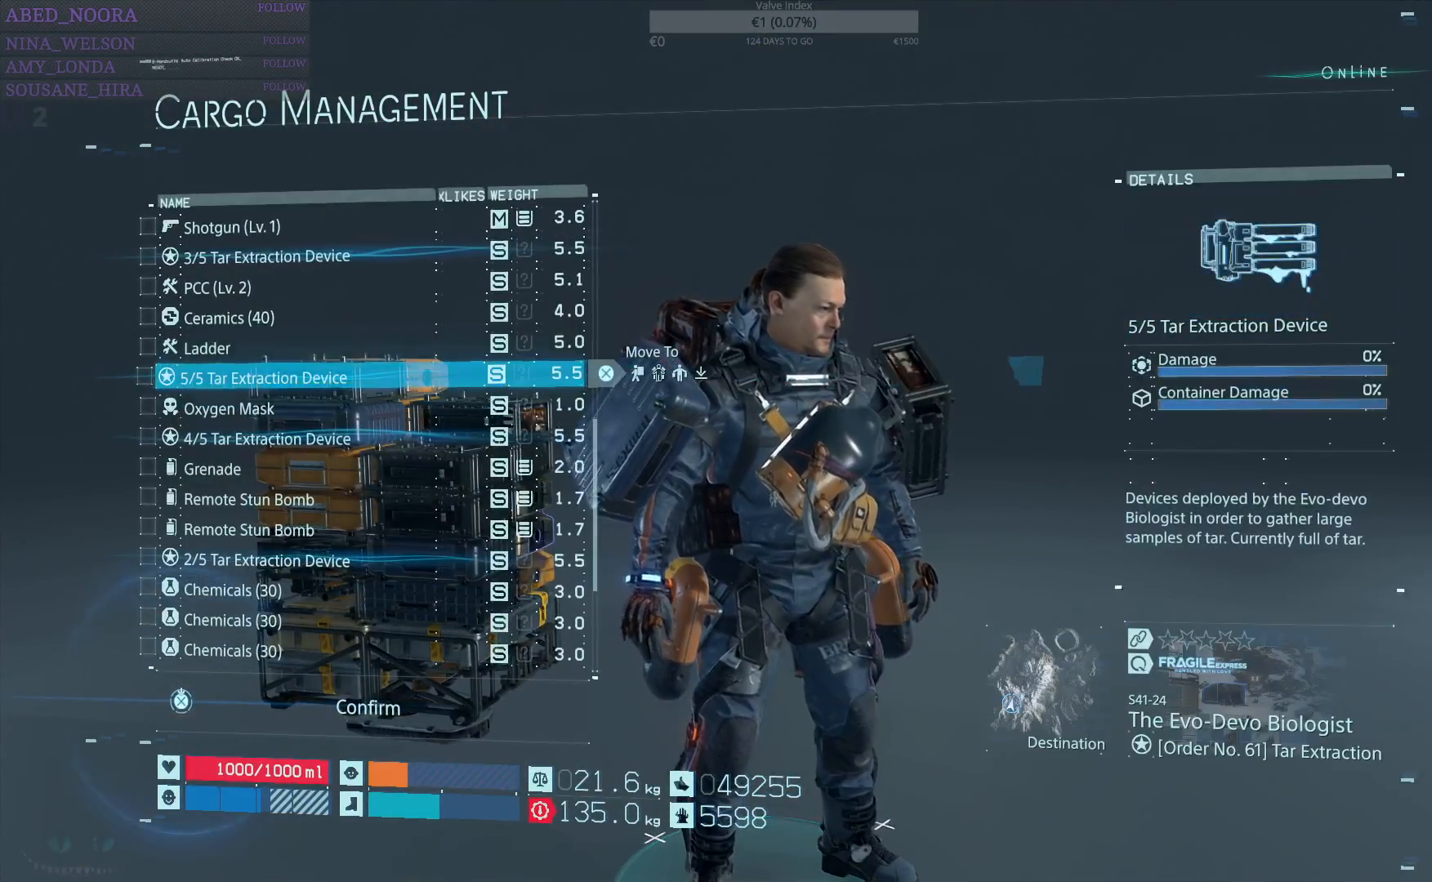
{"buttons": ["DPAD_UP"], "left_stick": "center", "right_stick": "center", "events": [[250, "DPAD_UP", "down"]]}
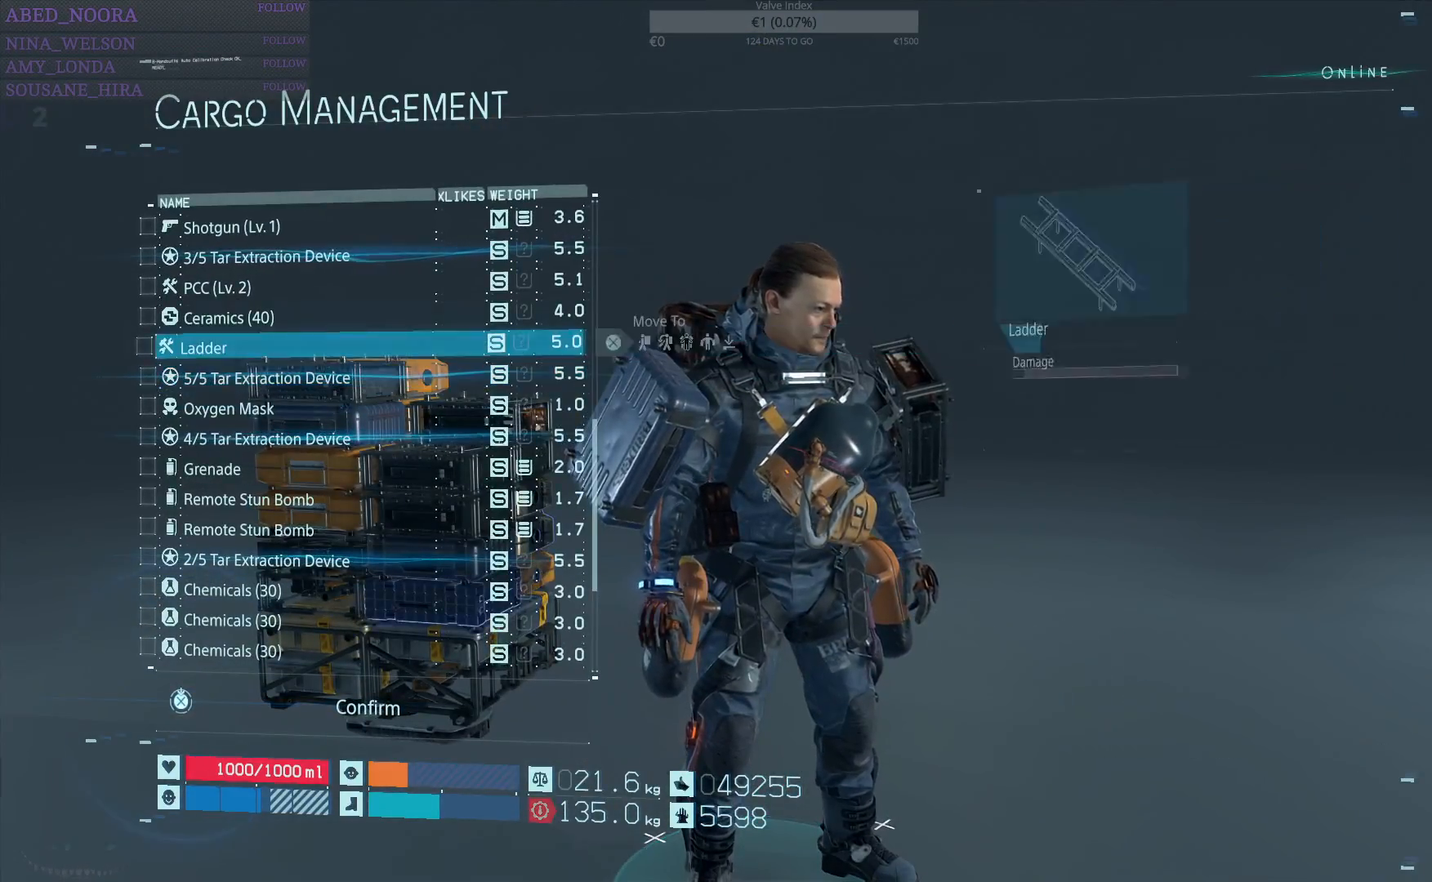
{"buttons": ["DPAD_UP"], "left_stick": "center", "right_stick": "center", "events": []}
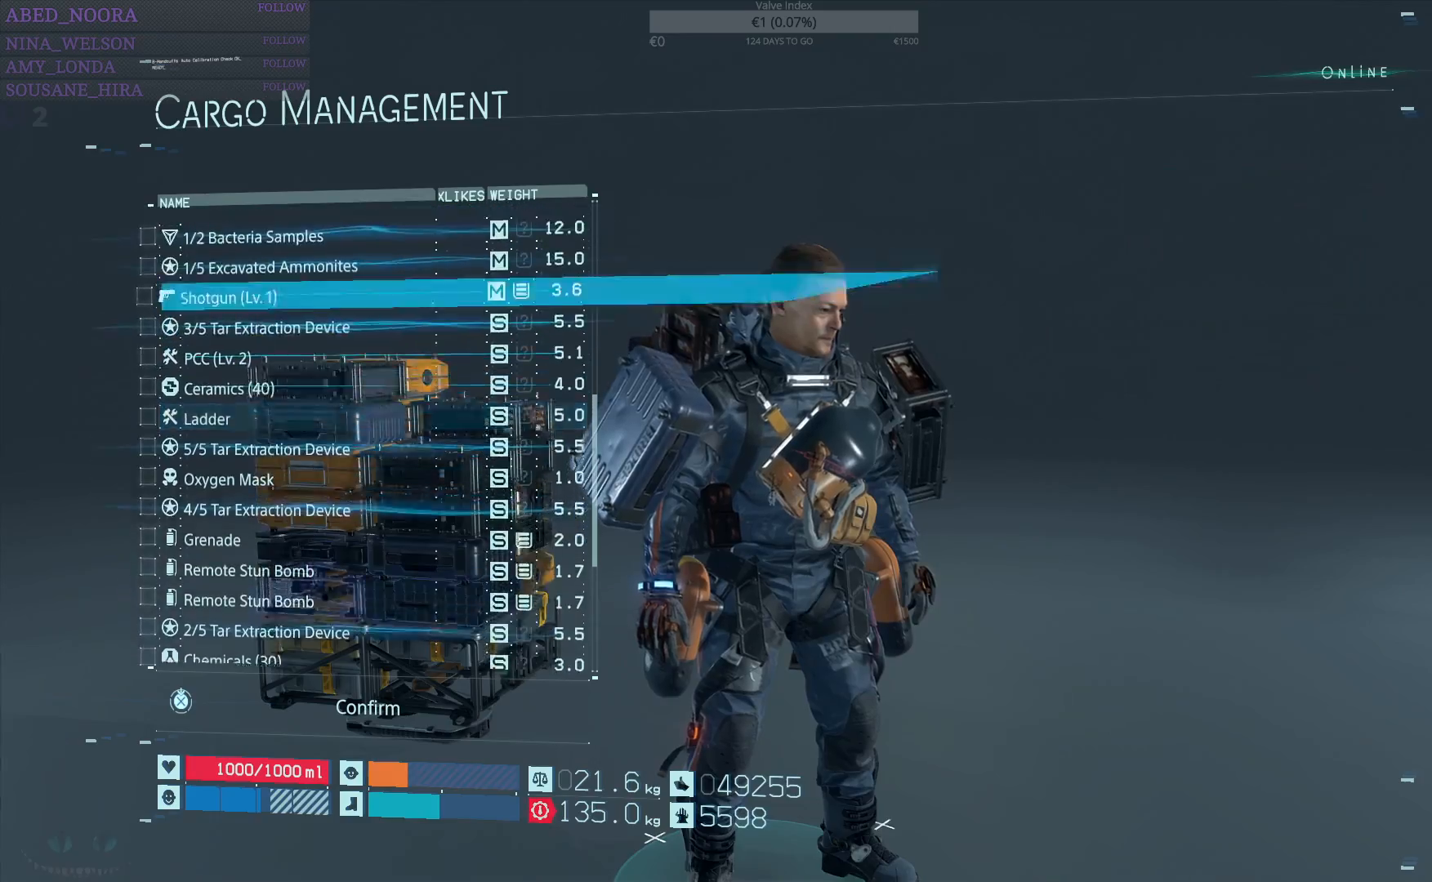
{"buttons": ["DPAD_UP"], "left_stick": "center", "right_stick": "center", "events": []}
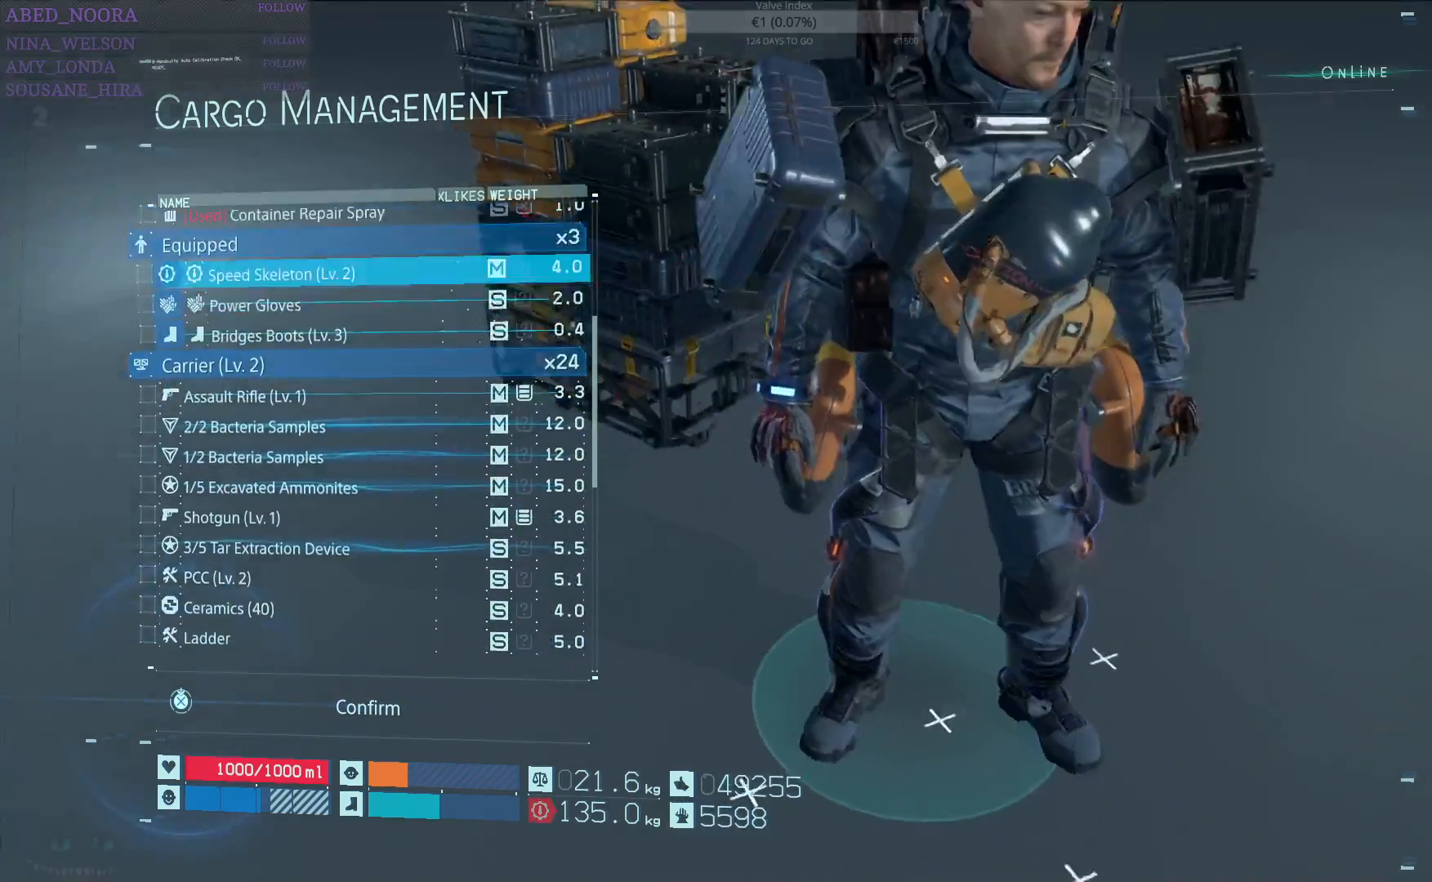
{"buttons": ["DPAD_UP"], "left_stick": "center", "right_stick": "center", "events": []}
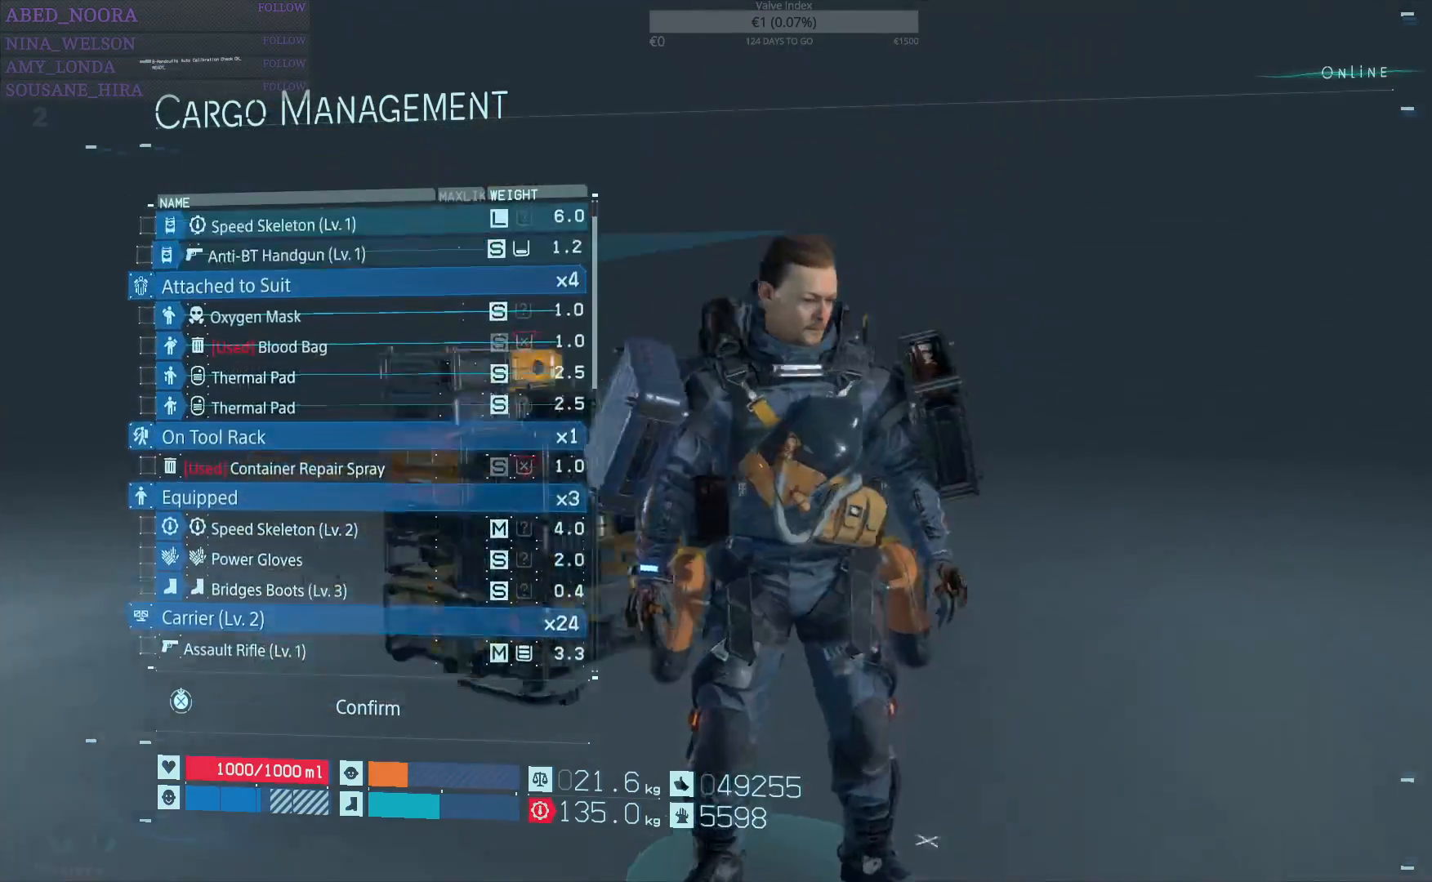
{"buttons": [], "left_stick": "center", "right_stick": "center", "events": [[350, "DPAD_UP", "up"], [433, "DPAD_UP", "down"], [500, "DPAD_UP", "up"]]}
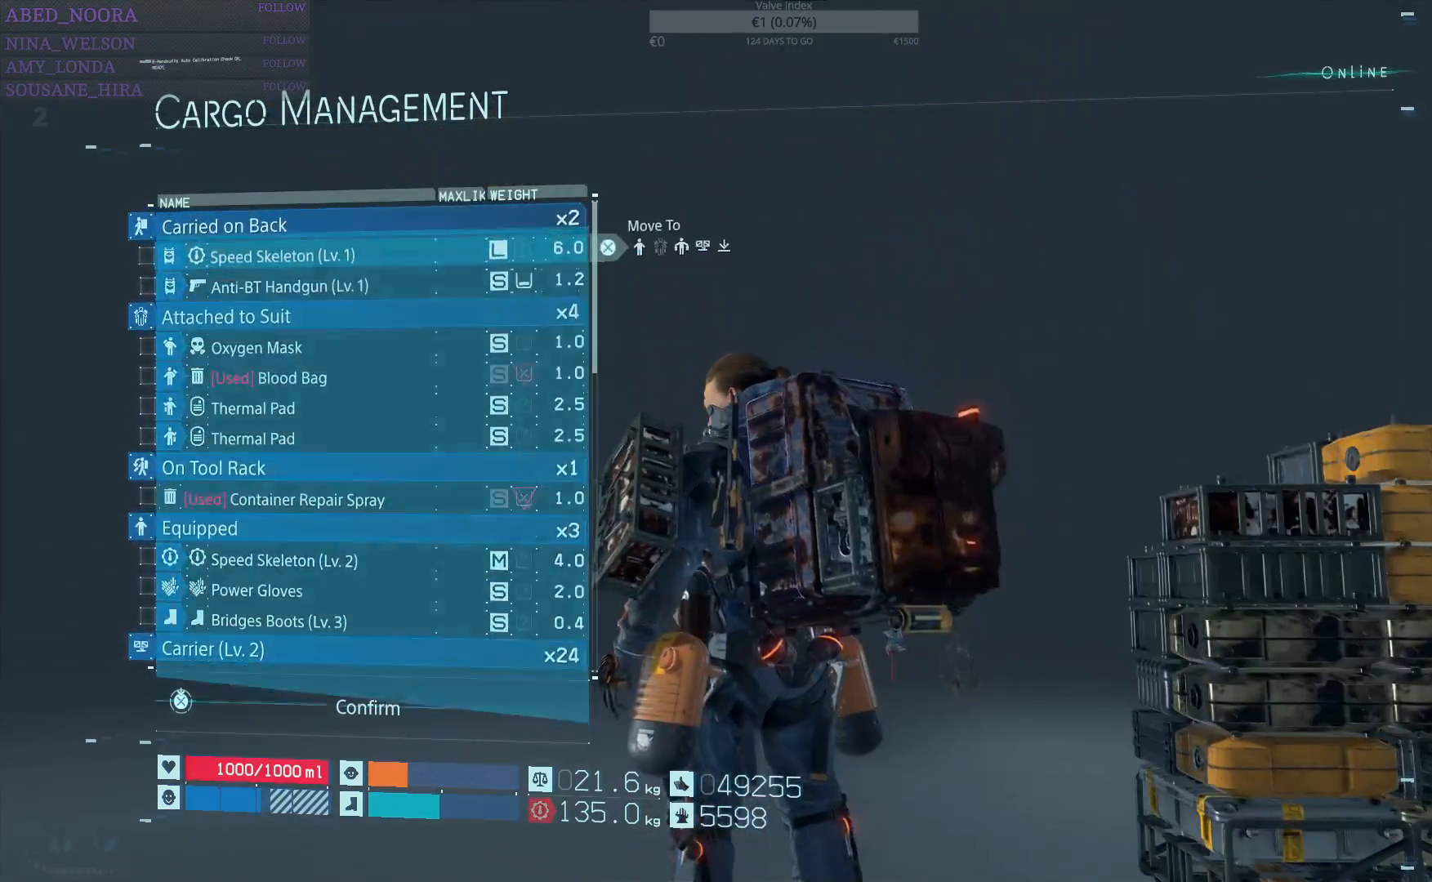
{"buttons": ["CROSS"], "left_stick": "center", "right_stick": "center", "events": [[217, "CROSS", "down"]]}
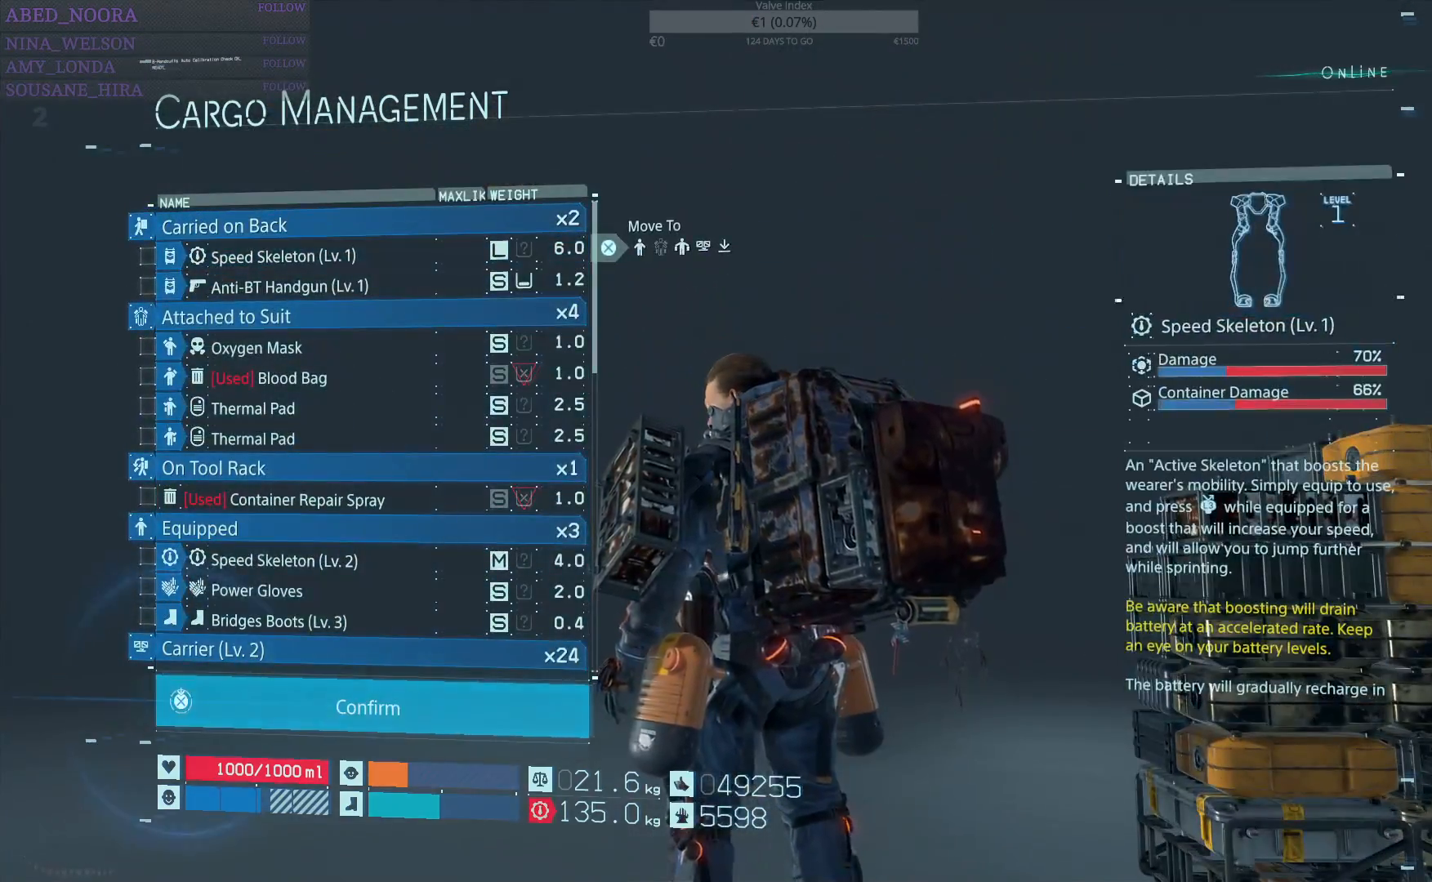
{"buttons": ["CROSS"], "left_stick": "center", "right_stick": "center", "events": []}
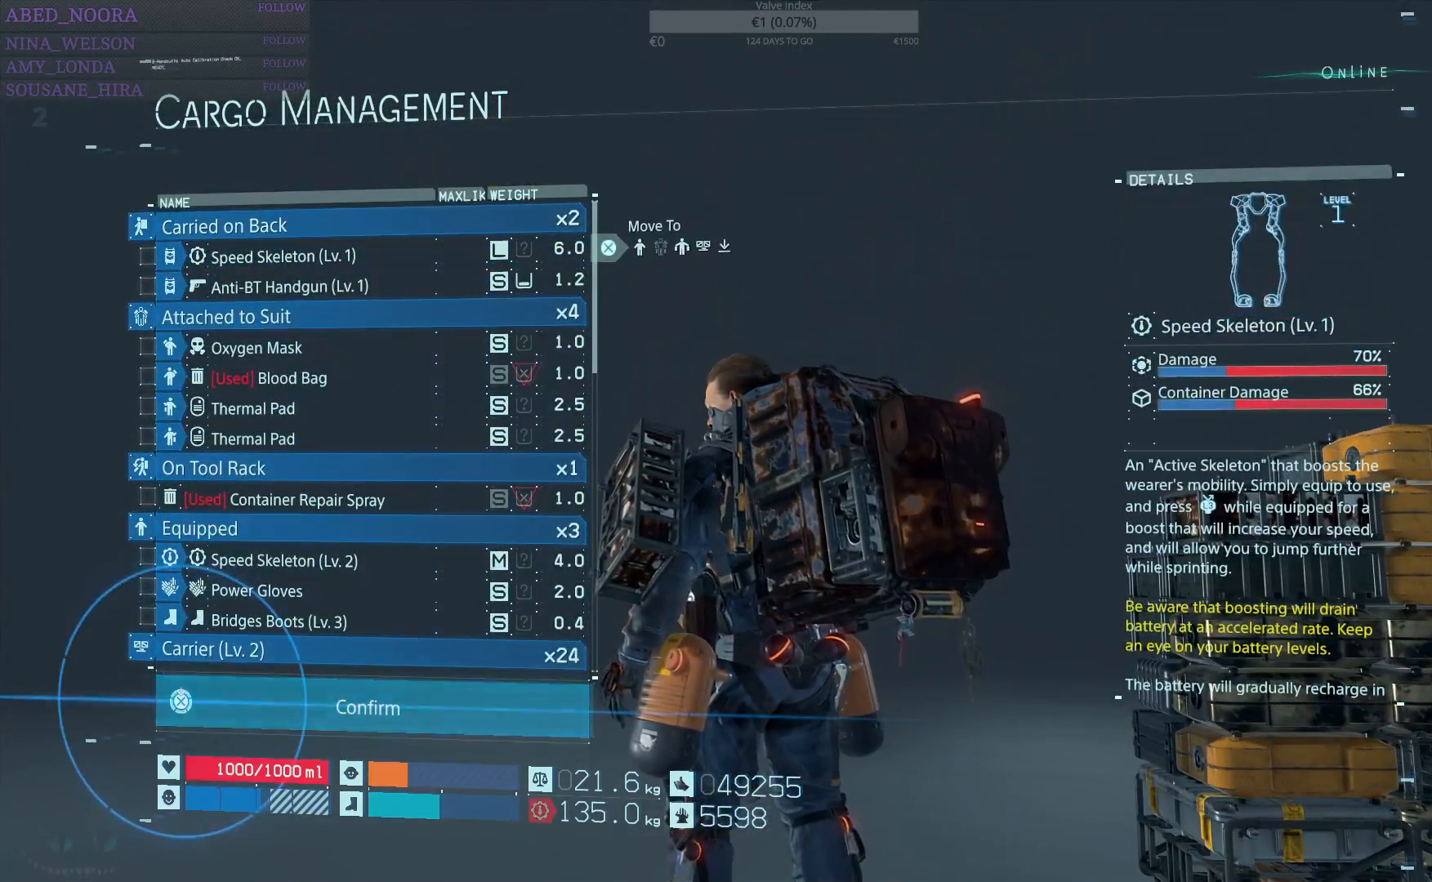
{"buttons": [], "left_stick": "center", "right_stick": "center", "events": [[317, "CROSS", "up"]]}
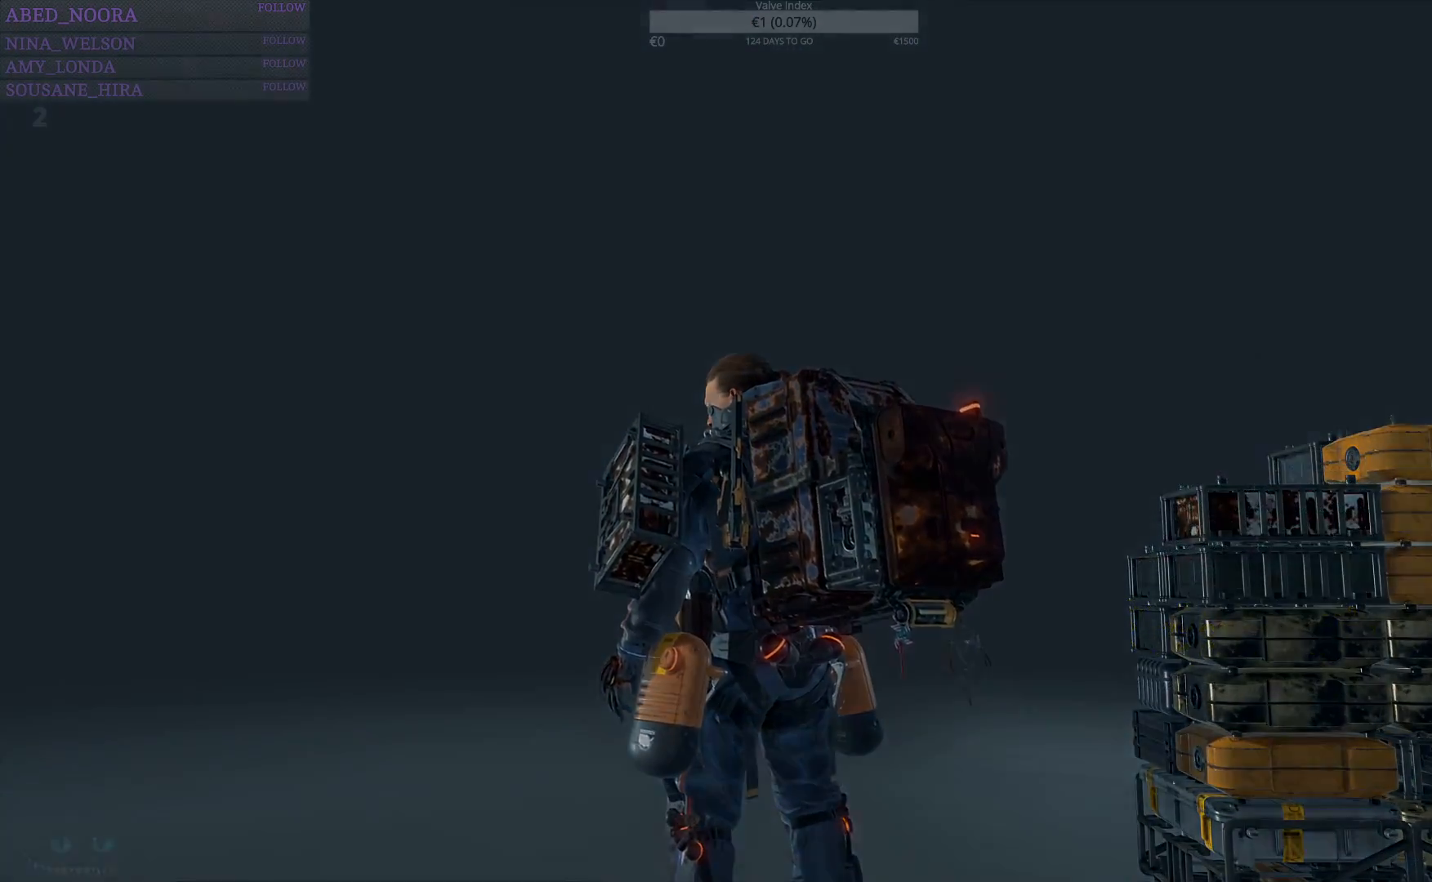
{"buttons": [], "left_stick": "up", "right_stick": "center", "events": [[450, "left_stick", "up"]]}
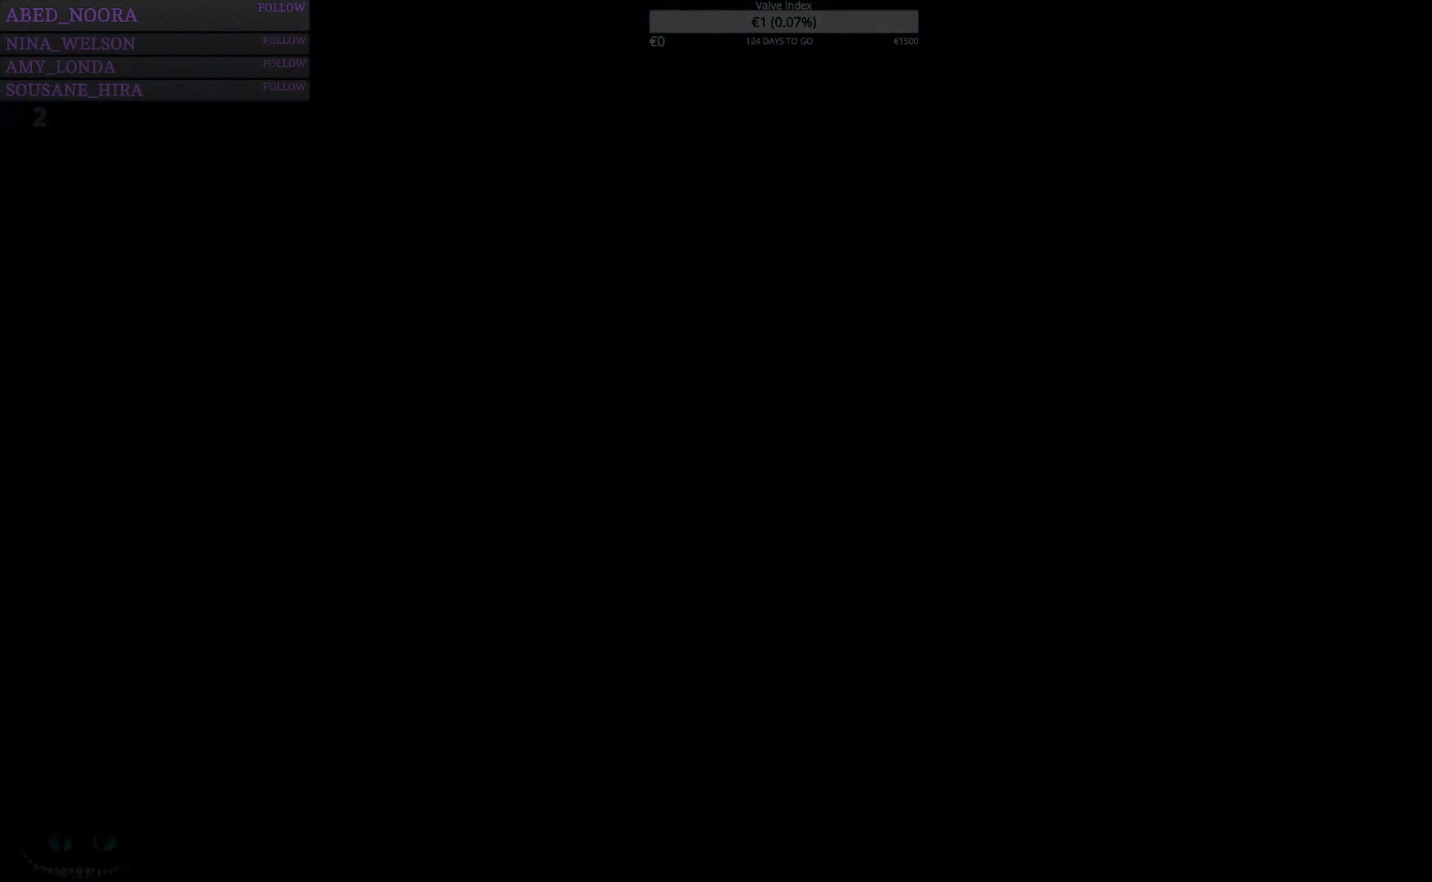
{"buttons": [], "left_stick": "up", "right_stick": "right", "events": [[183, "right_stick", "right"]]}
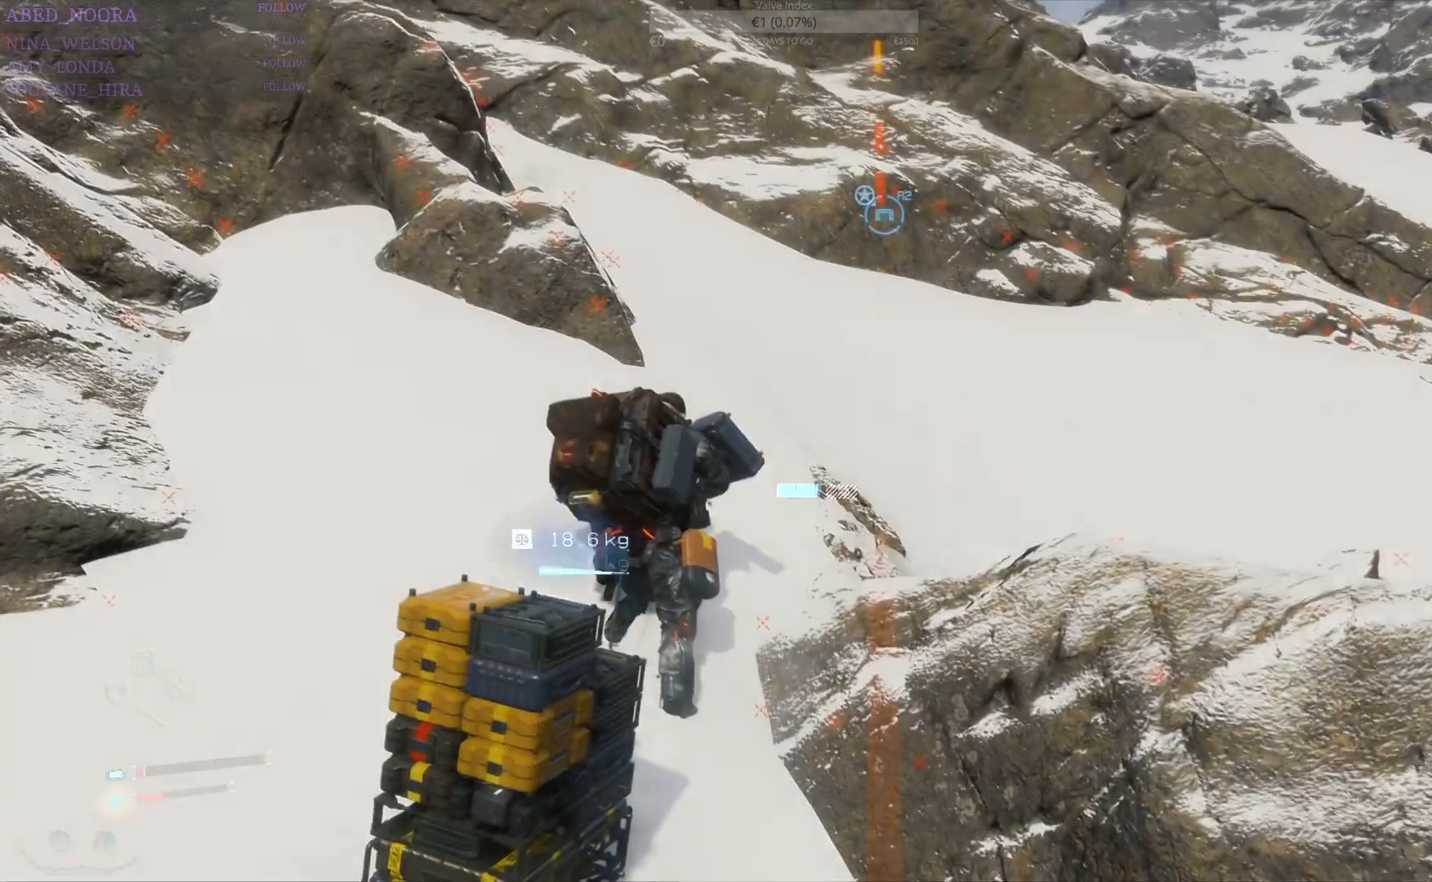
{"buttons": [], "left_stick": "up", "right_stick": "right", "events": [[100, "right_stick", "center"], [500, "right_stick", "right"]]}
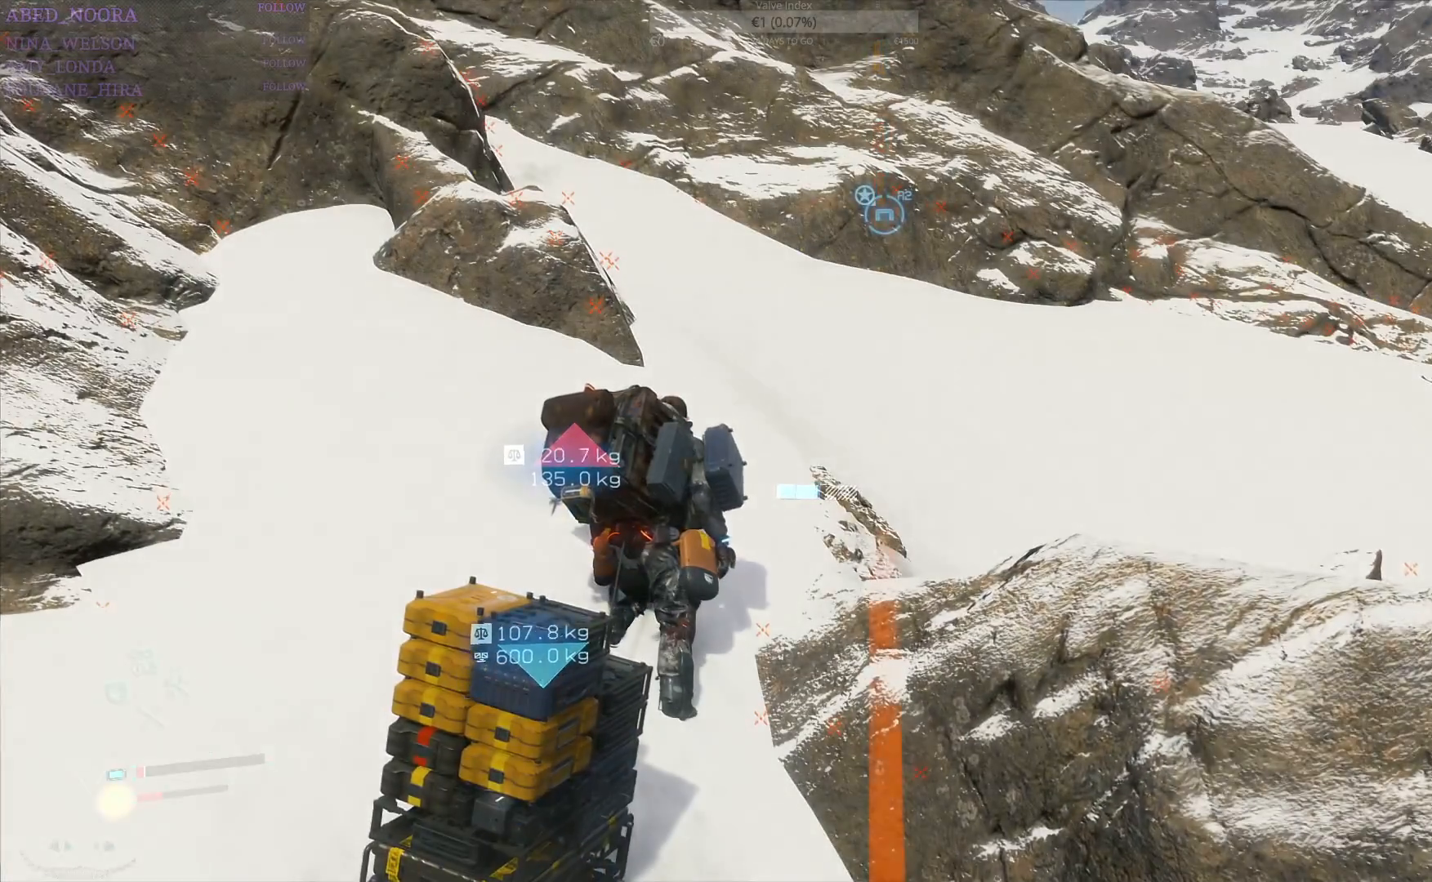
{"buttons": [], "left_stick": "up", "right_stick": "center", "events": [[250, "right_stick", "center"]]}
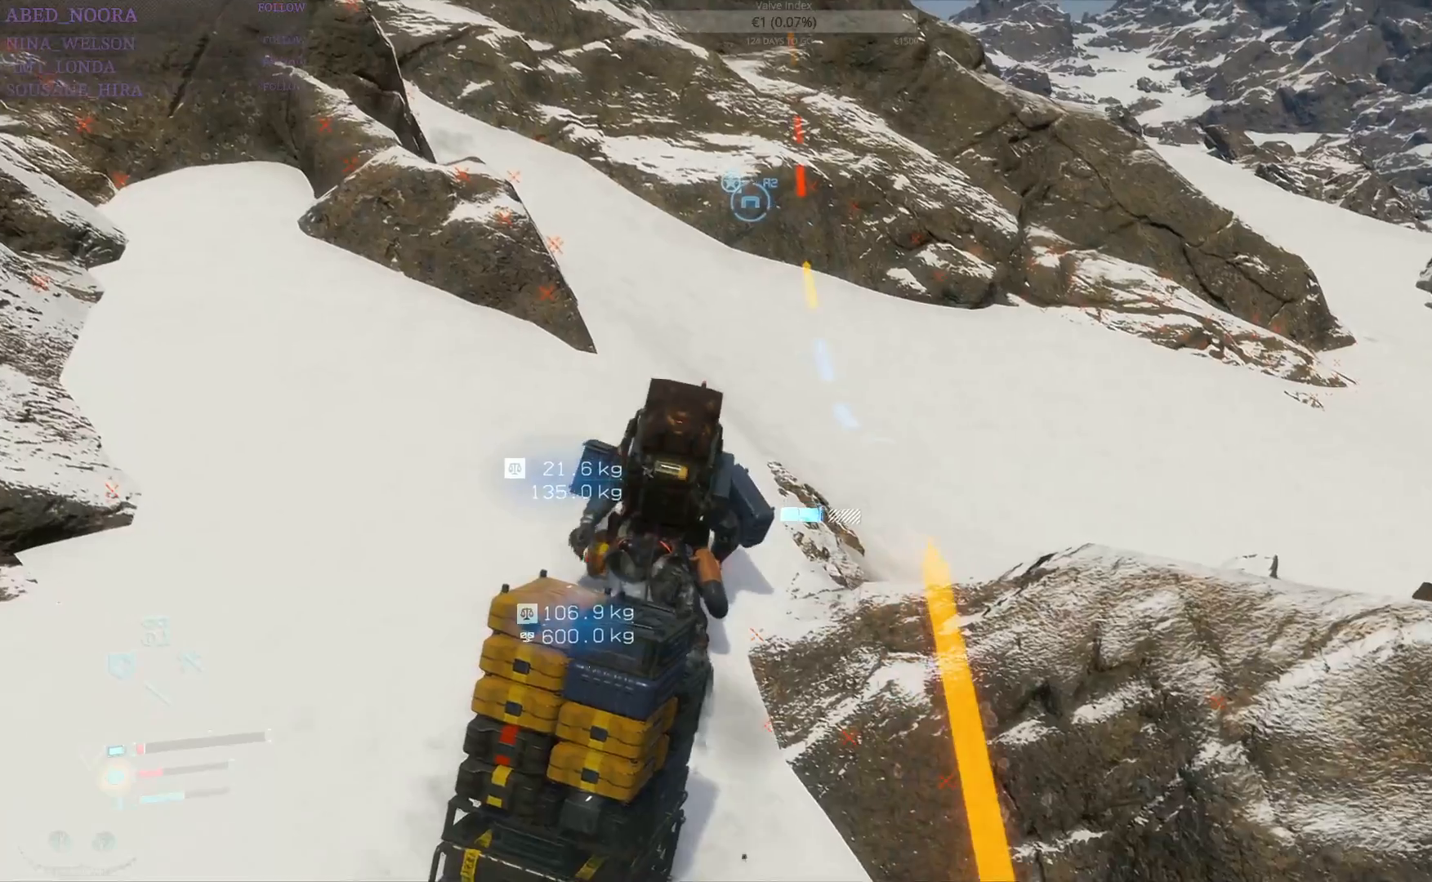
{"buttons": [], "left_stick": "up", "right_stick": "center", "events": [[233, "right_stick", "down"], [450, "right_stick", "center"]]}
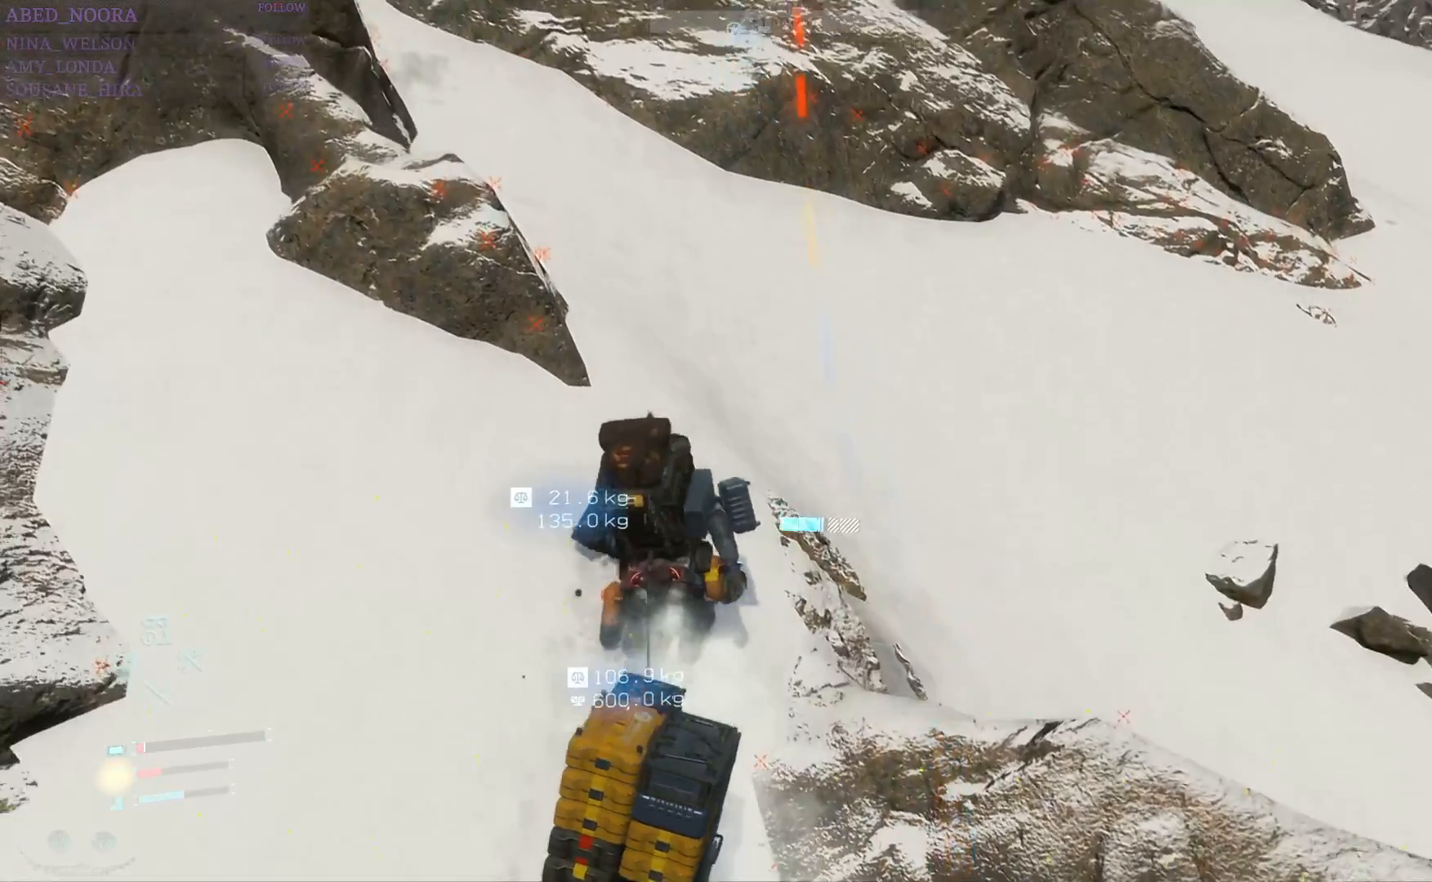
{"buttons": [], "left_stick": "up", "right_stick": "center", "events": []}
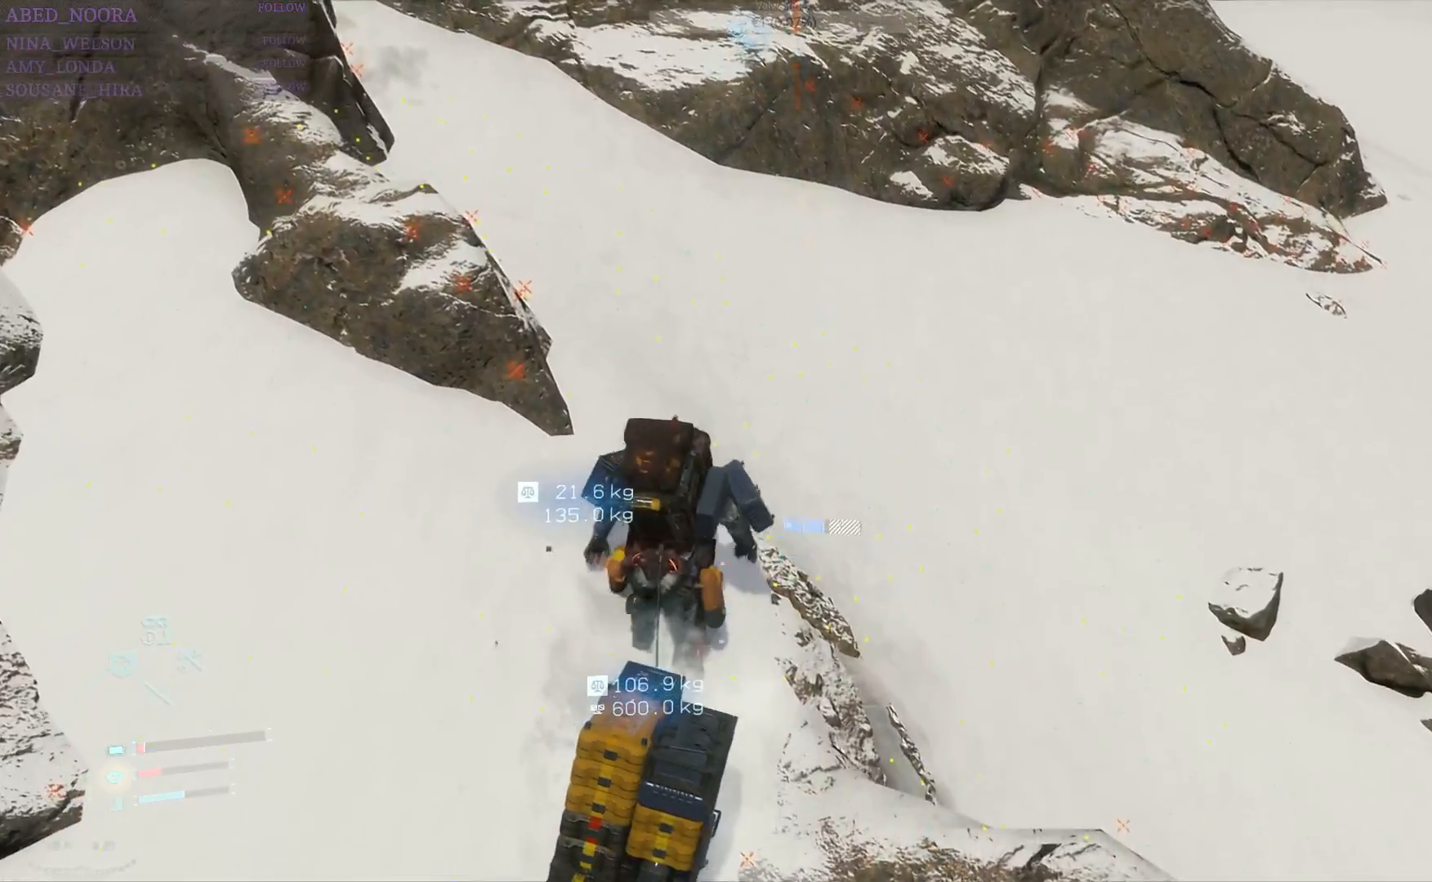
{"buttons": [], "left_stick": "up", "right_stick": "center", "events": [[17, "right_stick", "up-right"], [67, "L3", "down"], [233, "L3", "up"], [267, "right_stick", "center"]]}
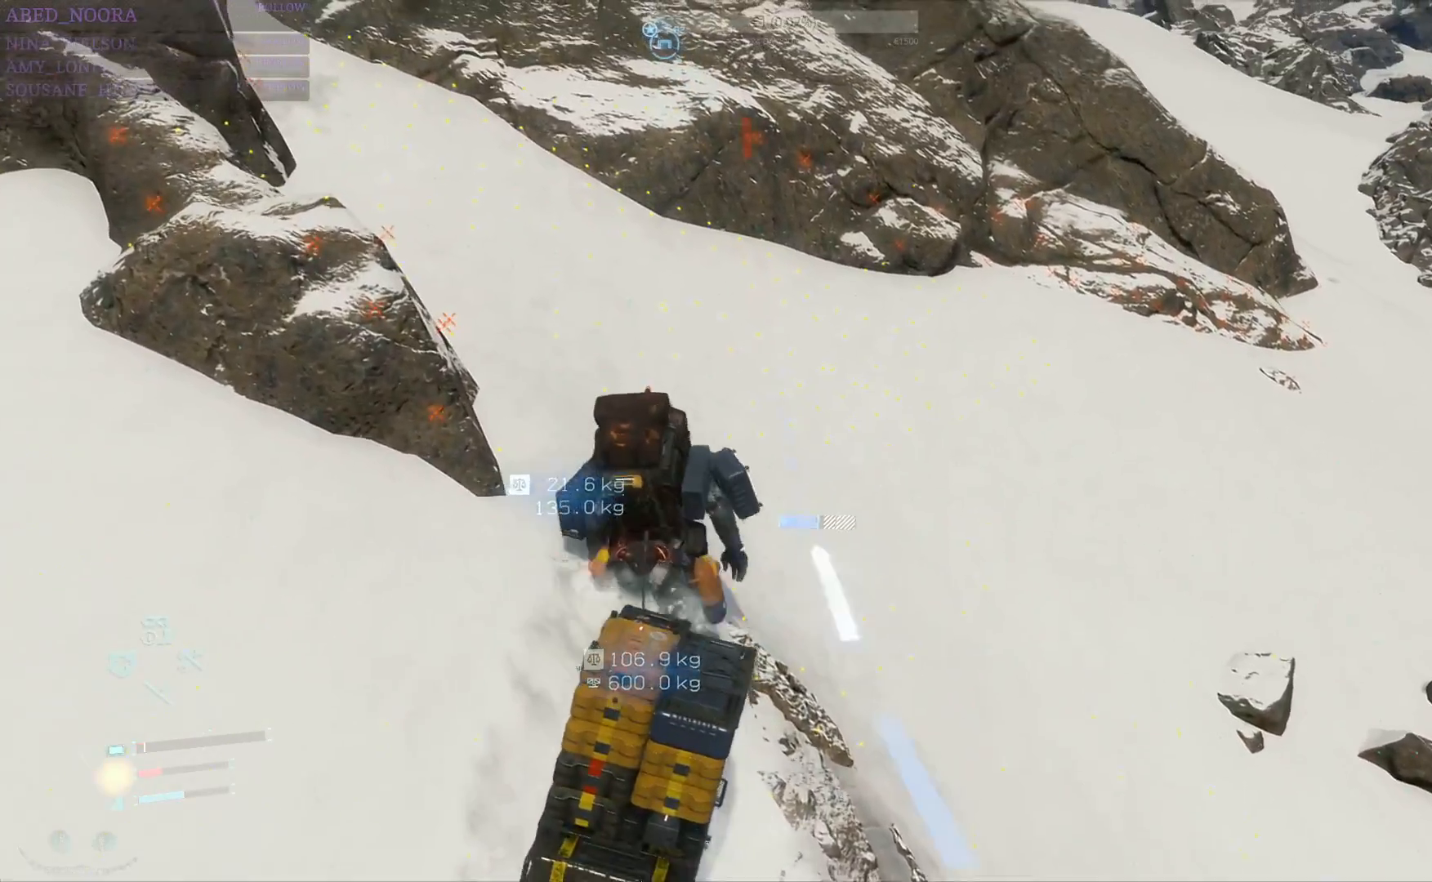
{"buttons": [], "left_stick": "up", "right_stick": "right", "events": [[350, "right_stick", "right"]]}
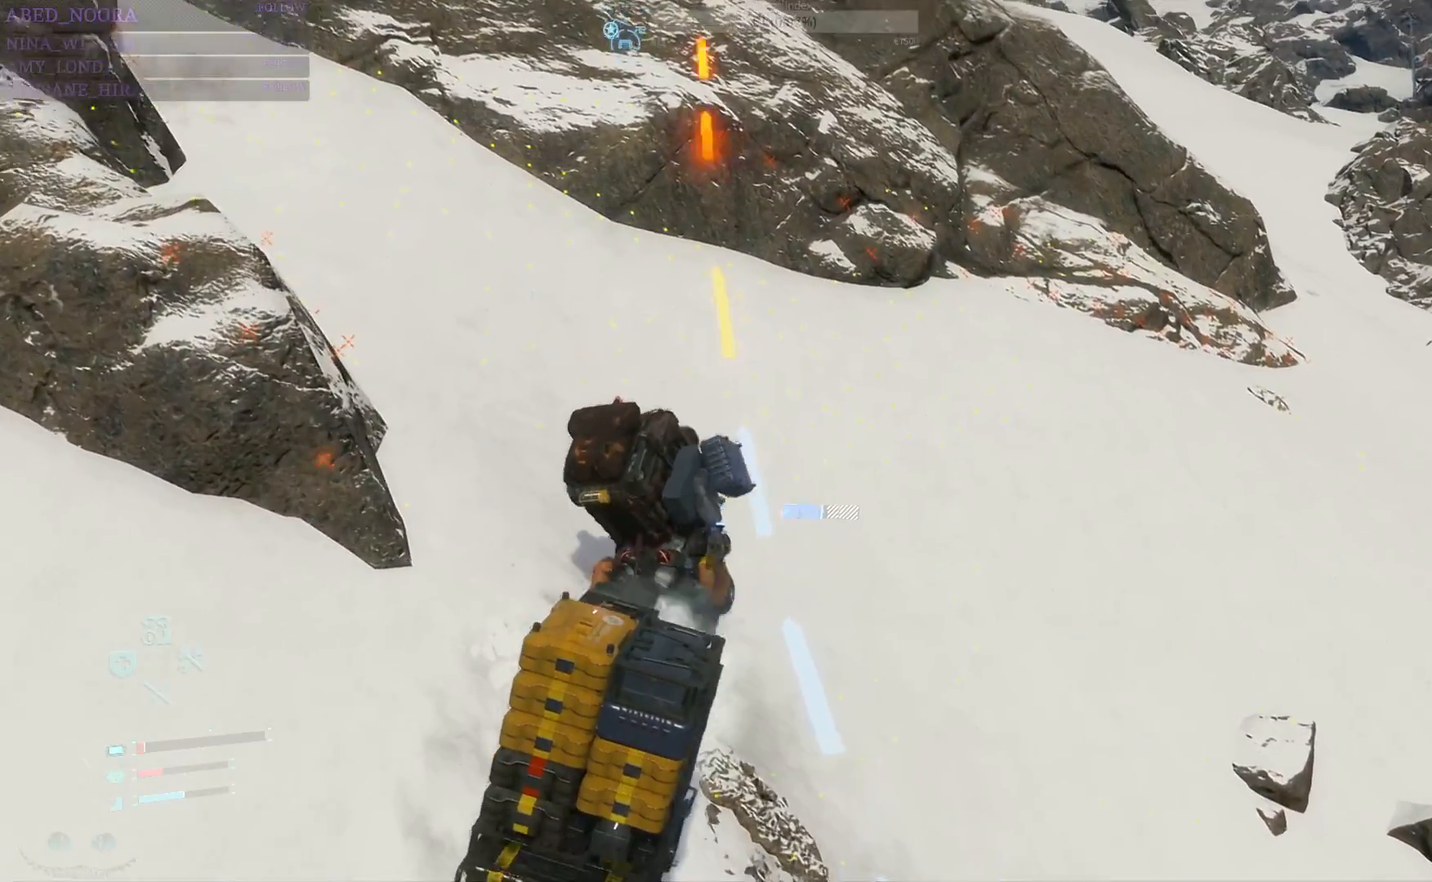
{"buttons": [], "left_stick": "up", "right_stick": "center", "events": [[133, "right_stick", "center"]]}
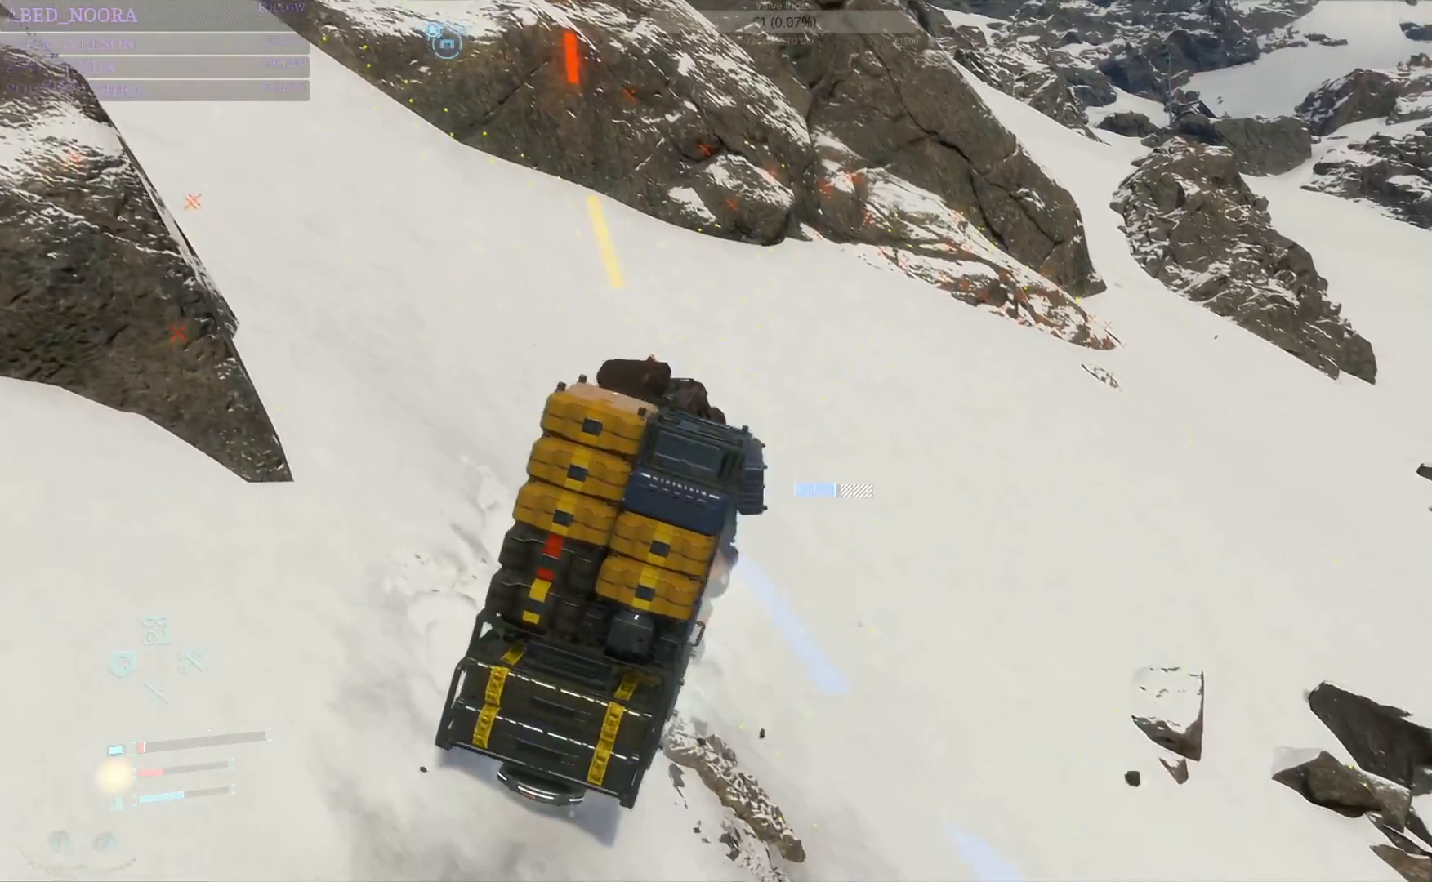
{"buttons": [], "left_stick": "up", "right_stick": "center", "events": [[67, "right_stick", "down-left"], [233, "right_stick", "center"], [367, "R1", "down"], [500, "R1", "up"]]}
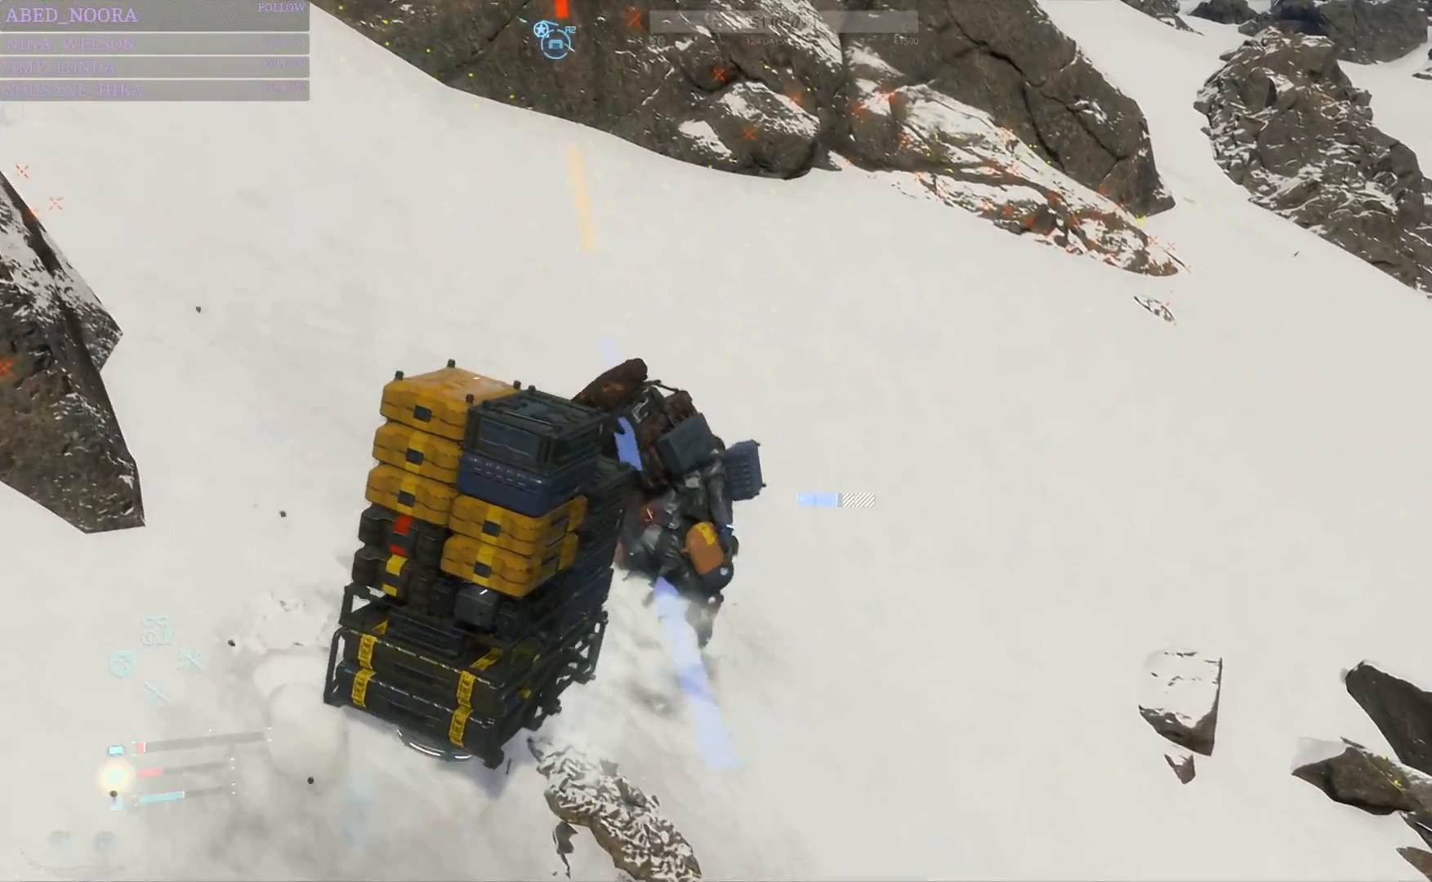
{"buttons": [], "left_stick": "up-right", "right_stick": "center", "events": [[117, "left_stick", "up-right"], [217, "right_stick", "up-left"], [417, "right_stick", "center"]]}
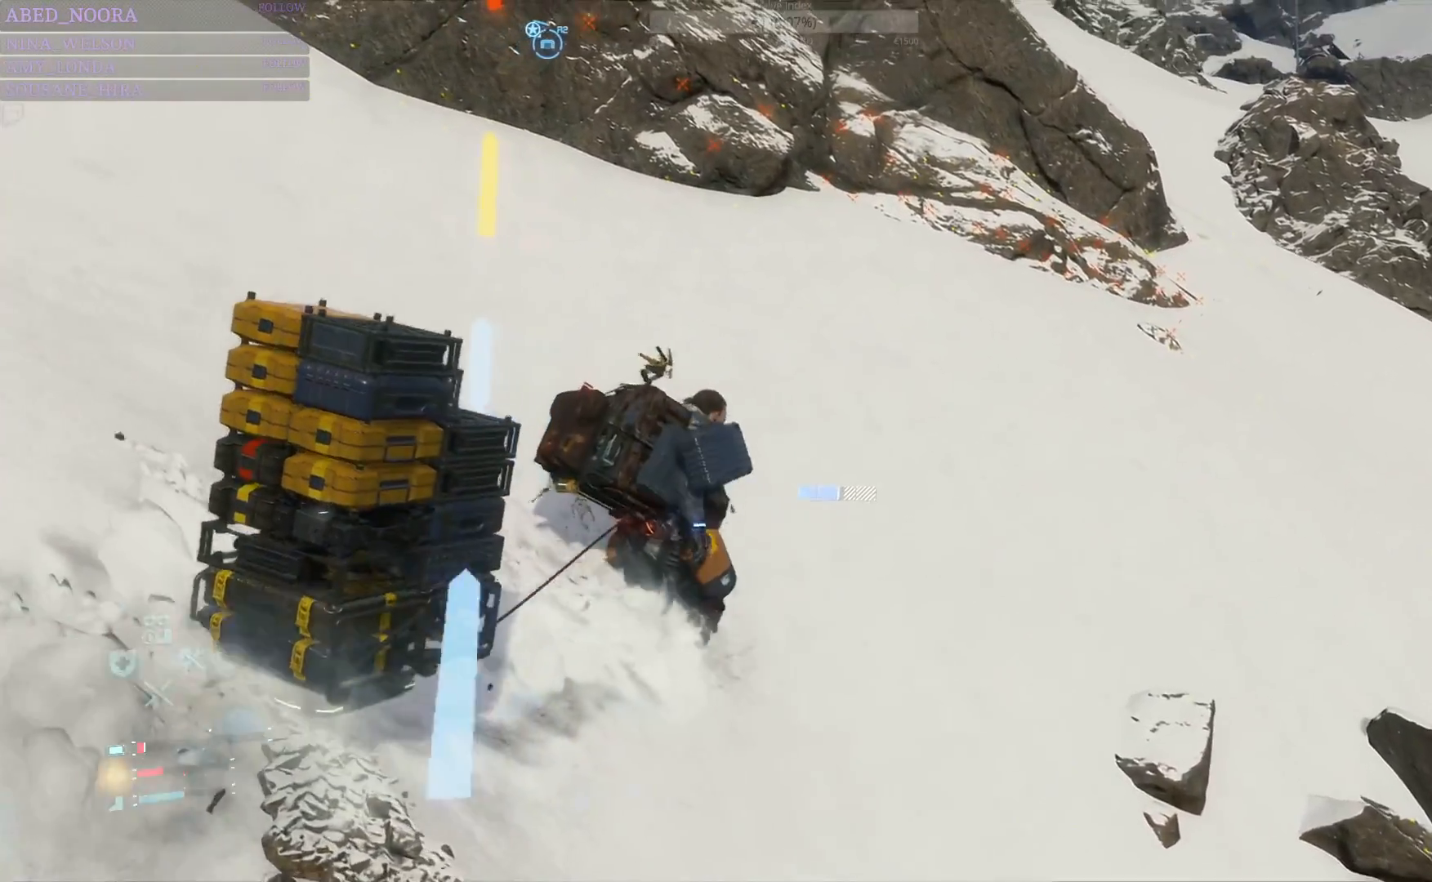
{"buttons": [], "left_stick": "up-right", "right_stick": "center", "events": []}
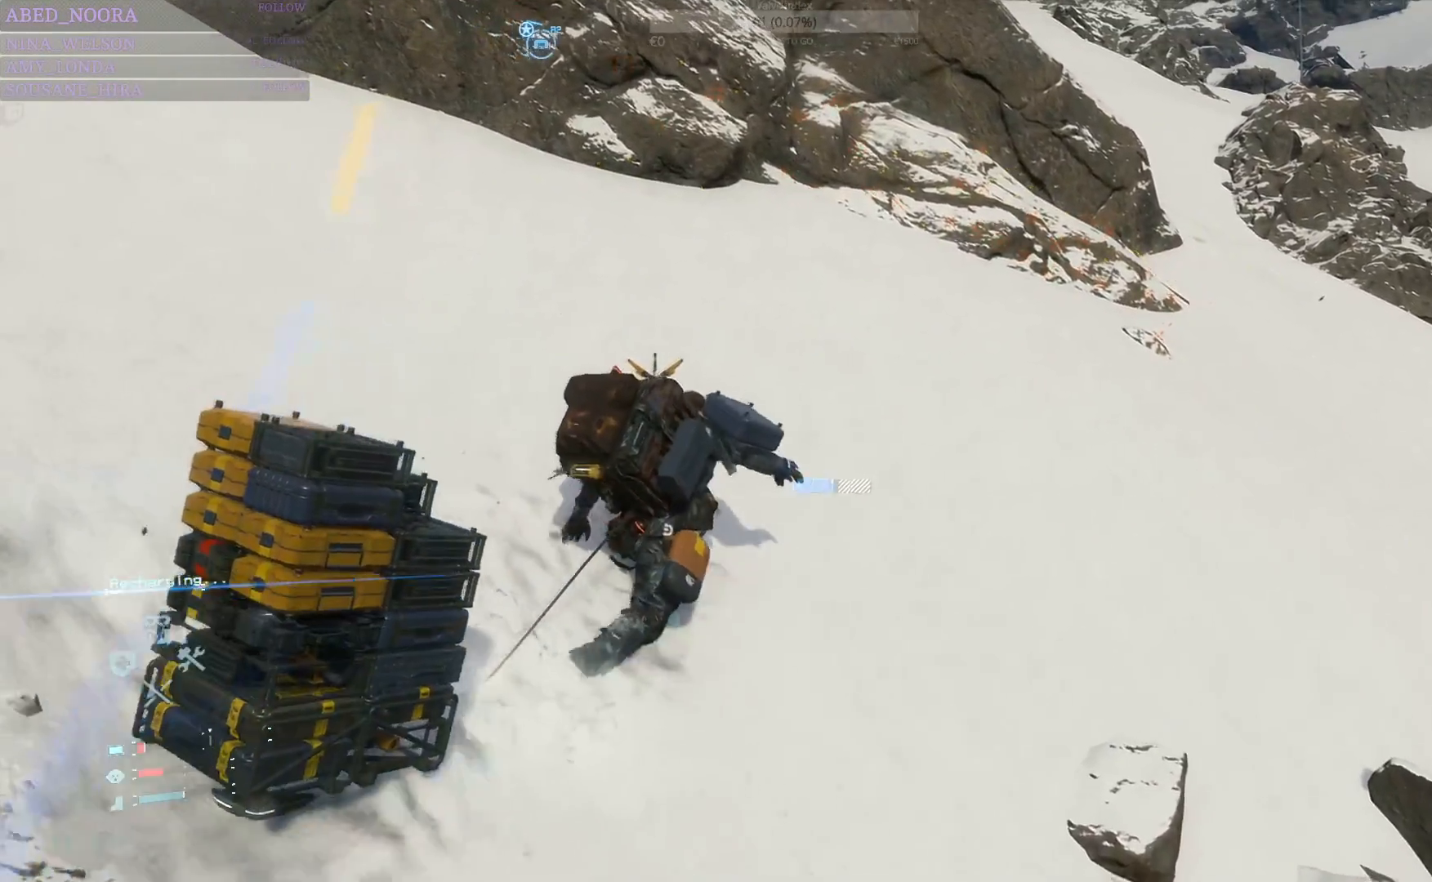
{"buttons": [], "left_stick": "up-right", "right_stick": "center", "events": []}
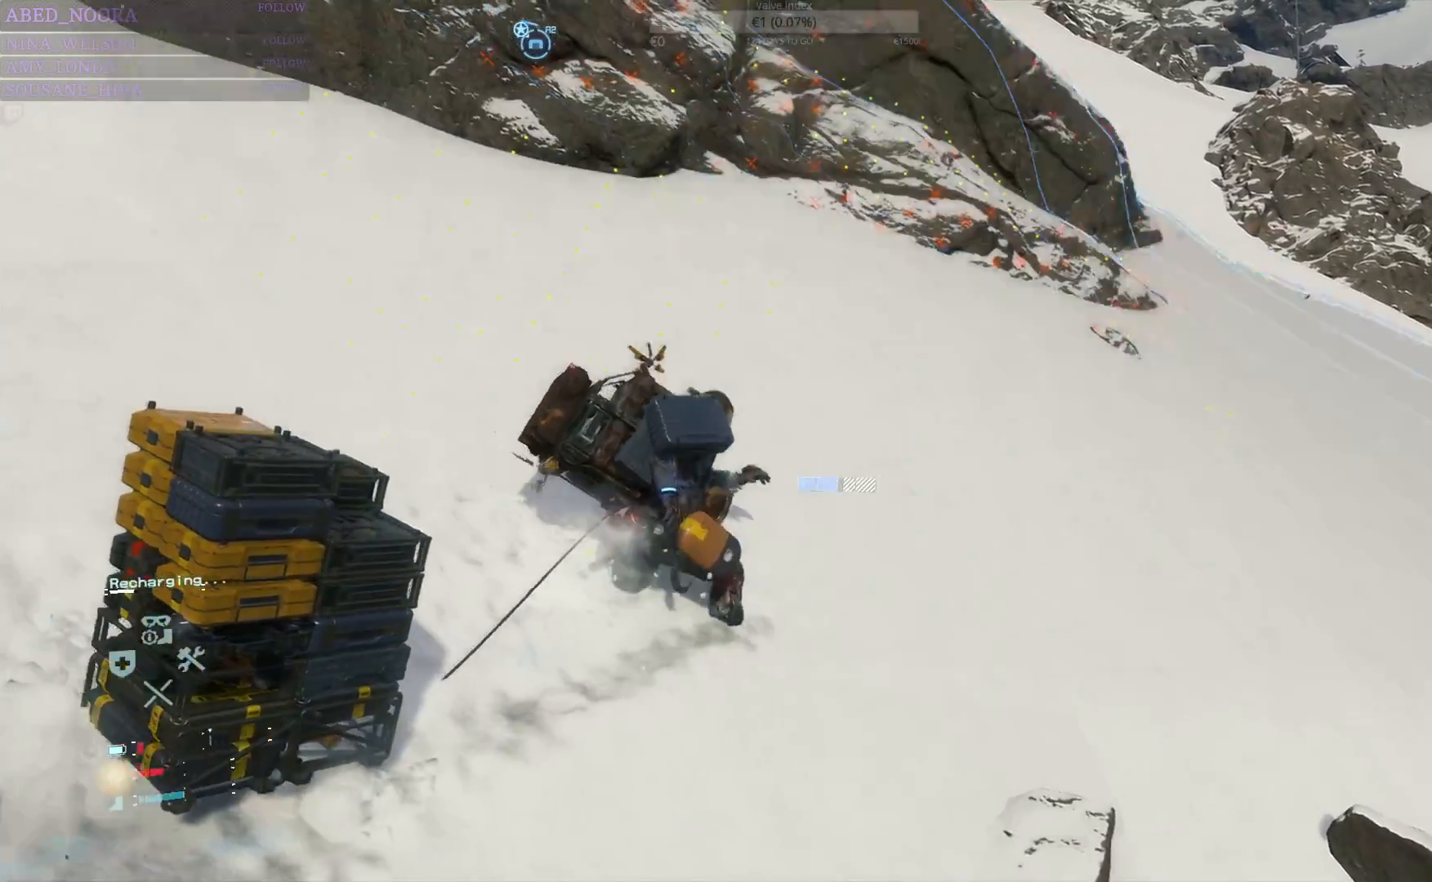
{"buttons": [], "left_stick": "up-right", "right_stick": "center", "events": []}
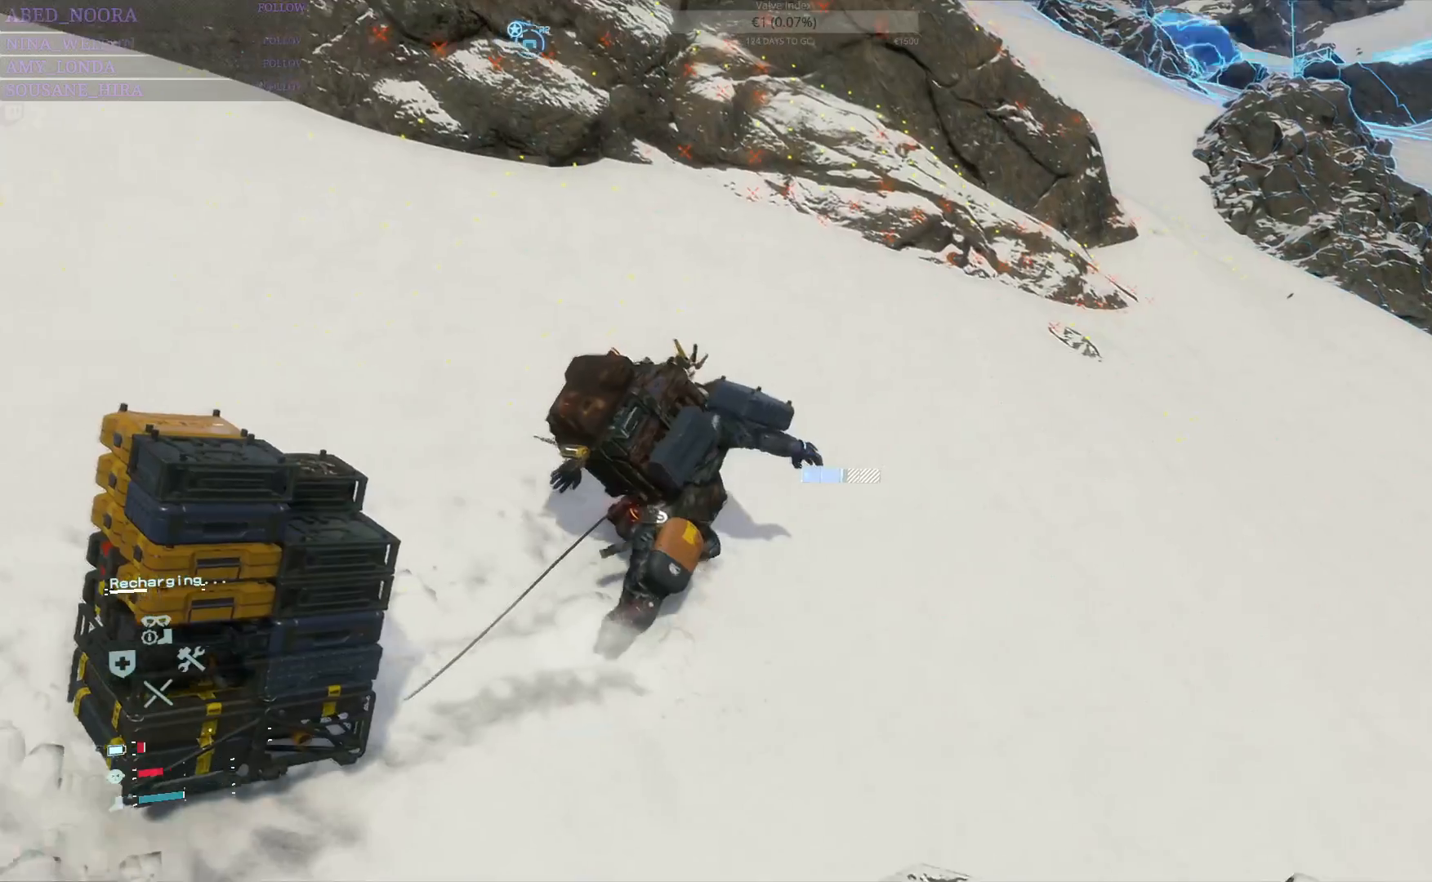
{"buttons": [], "left_stick": "up-right", "right_stick": "center", "events": []}
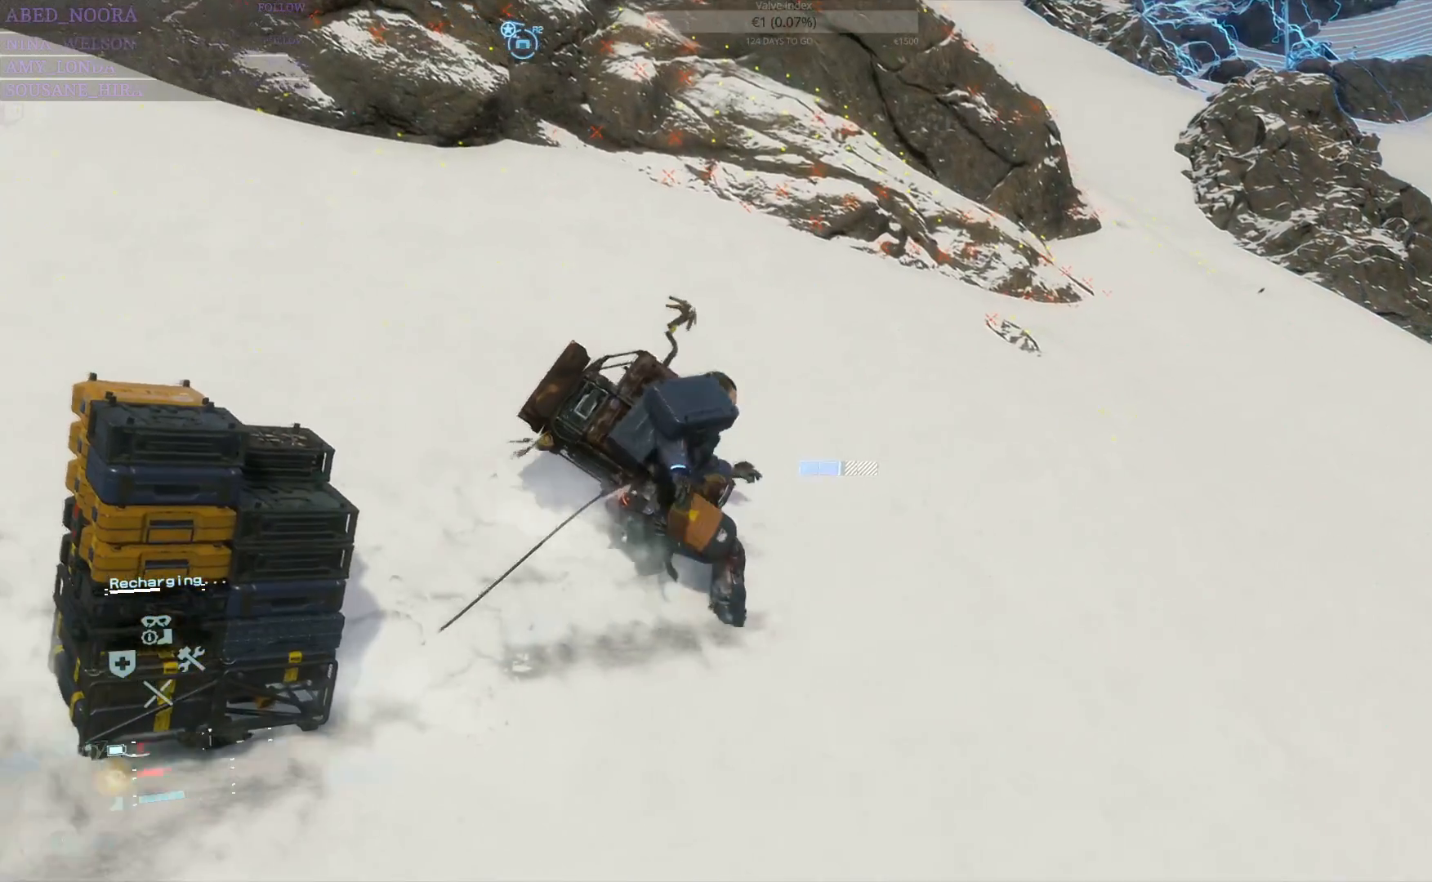
{"buttons": [], "left_stick": "up-right", "right_stick": "center", "events": [[267, "right_stick", "right"], [450, "right_stick", "center"]]}
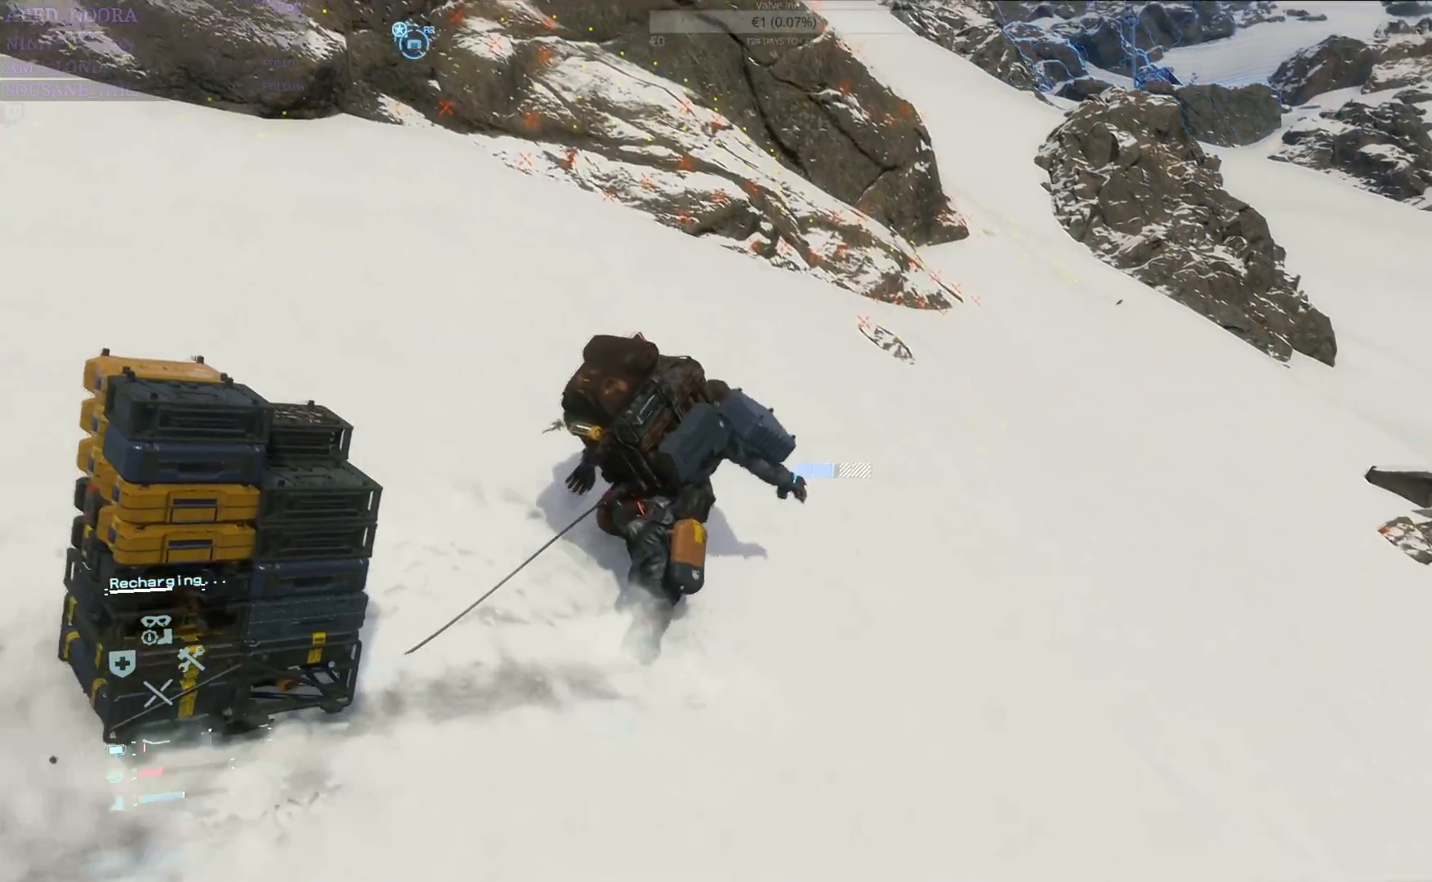
{"buttons": [], "left_stick": "up-right", "right_stick": "center", "events": []}